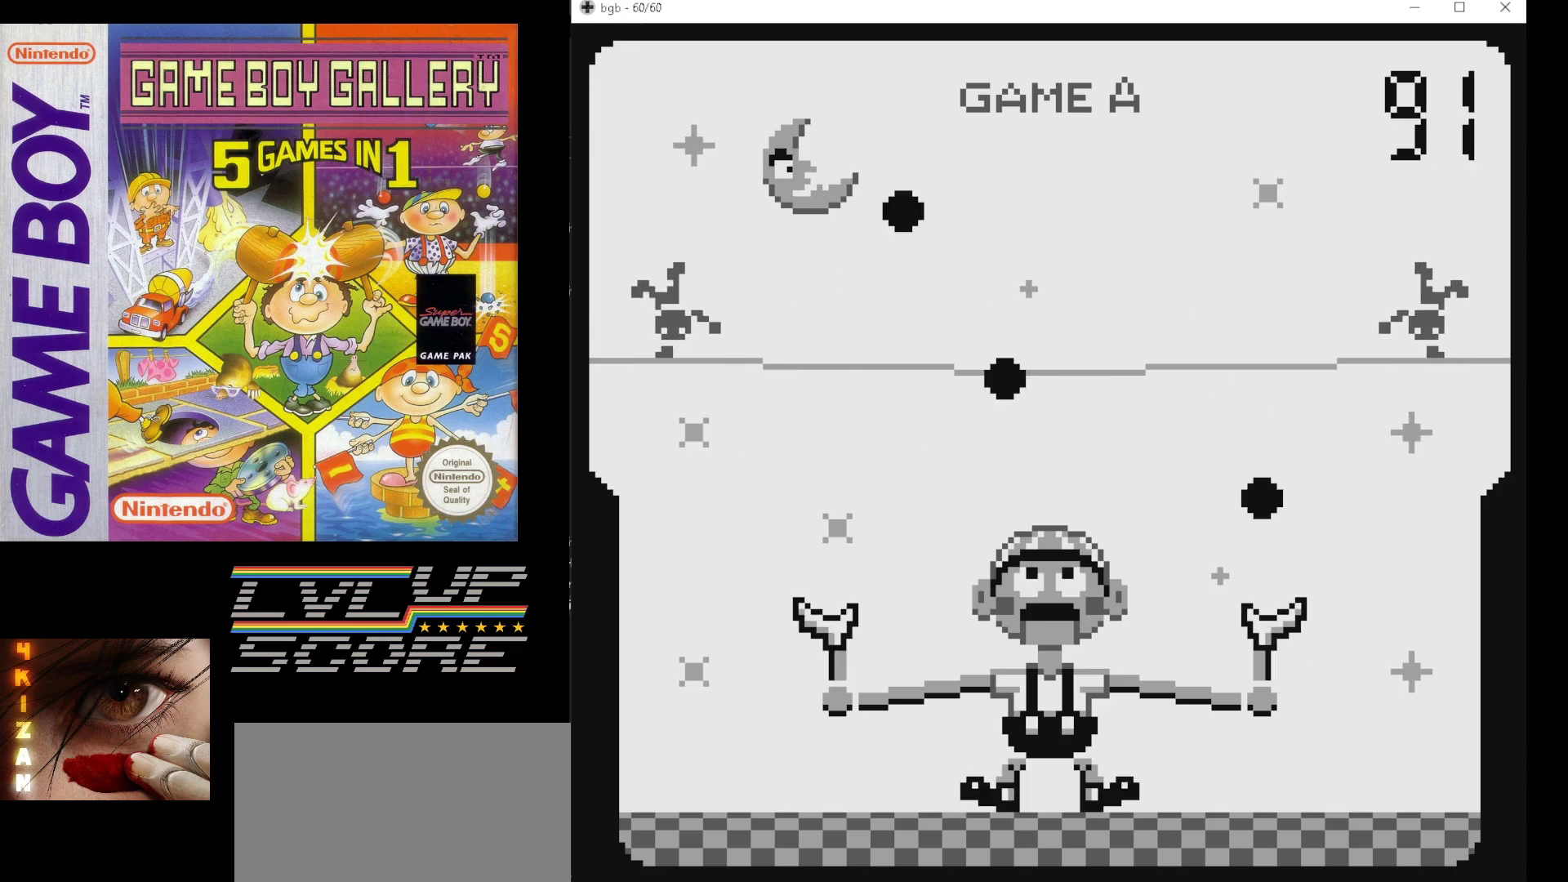
Gameplay with a controller (Nintendo layout); each line is a JSON object with the inputs held at the frame after it. "events" lists button and stick changes between this image and that frame as [ms after this image, input, new state], when the widget could be followed in between. Not read: L3 R3.
{"buttons": [], "events": []}
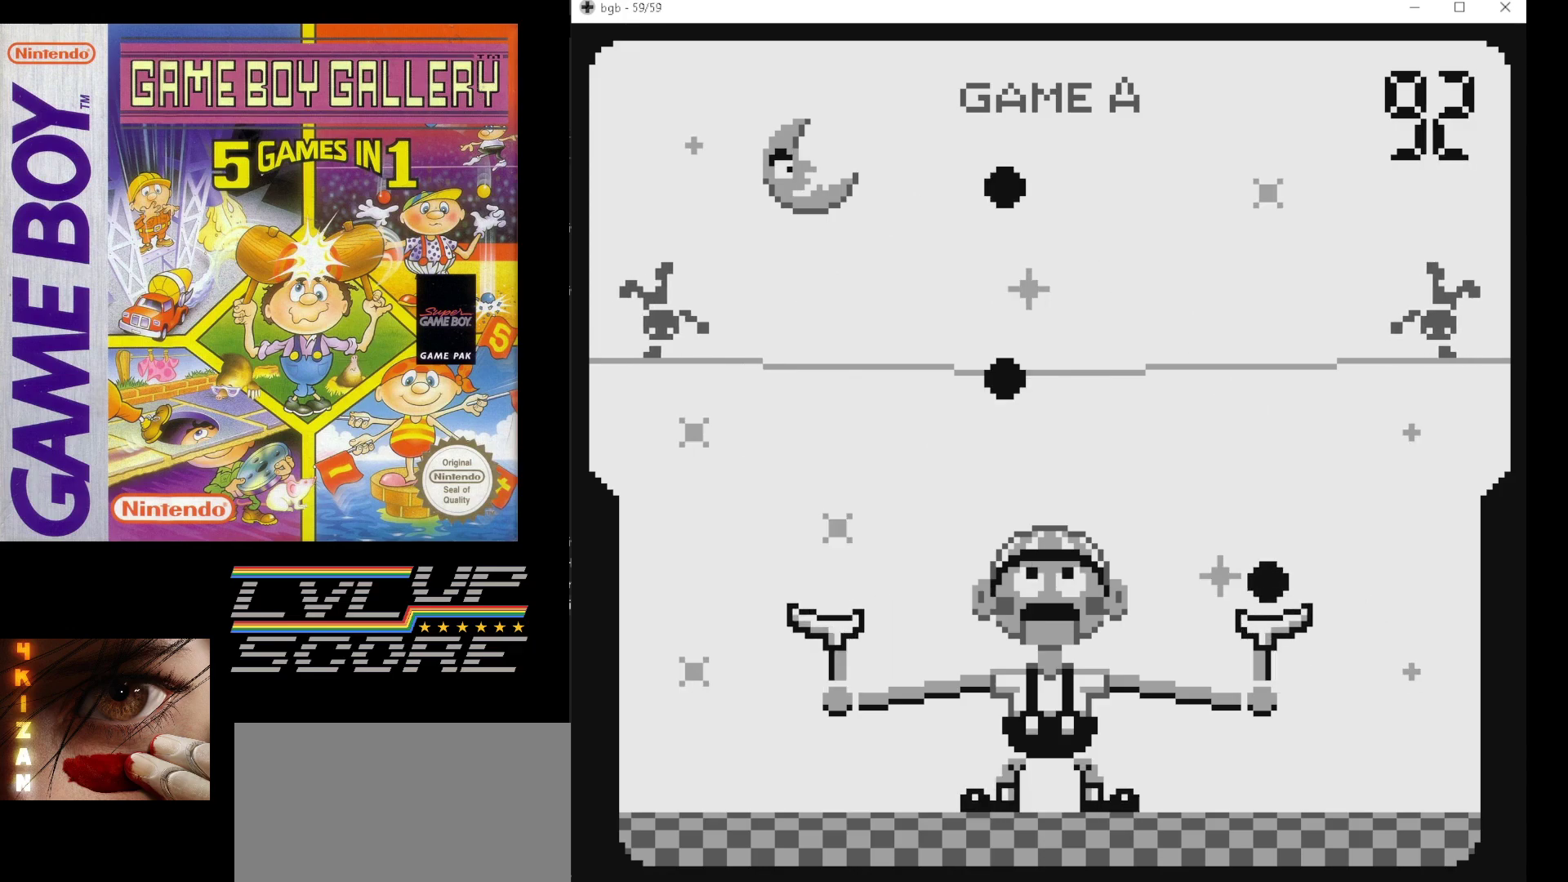
{"buttons": [], "events": []}
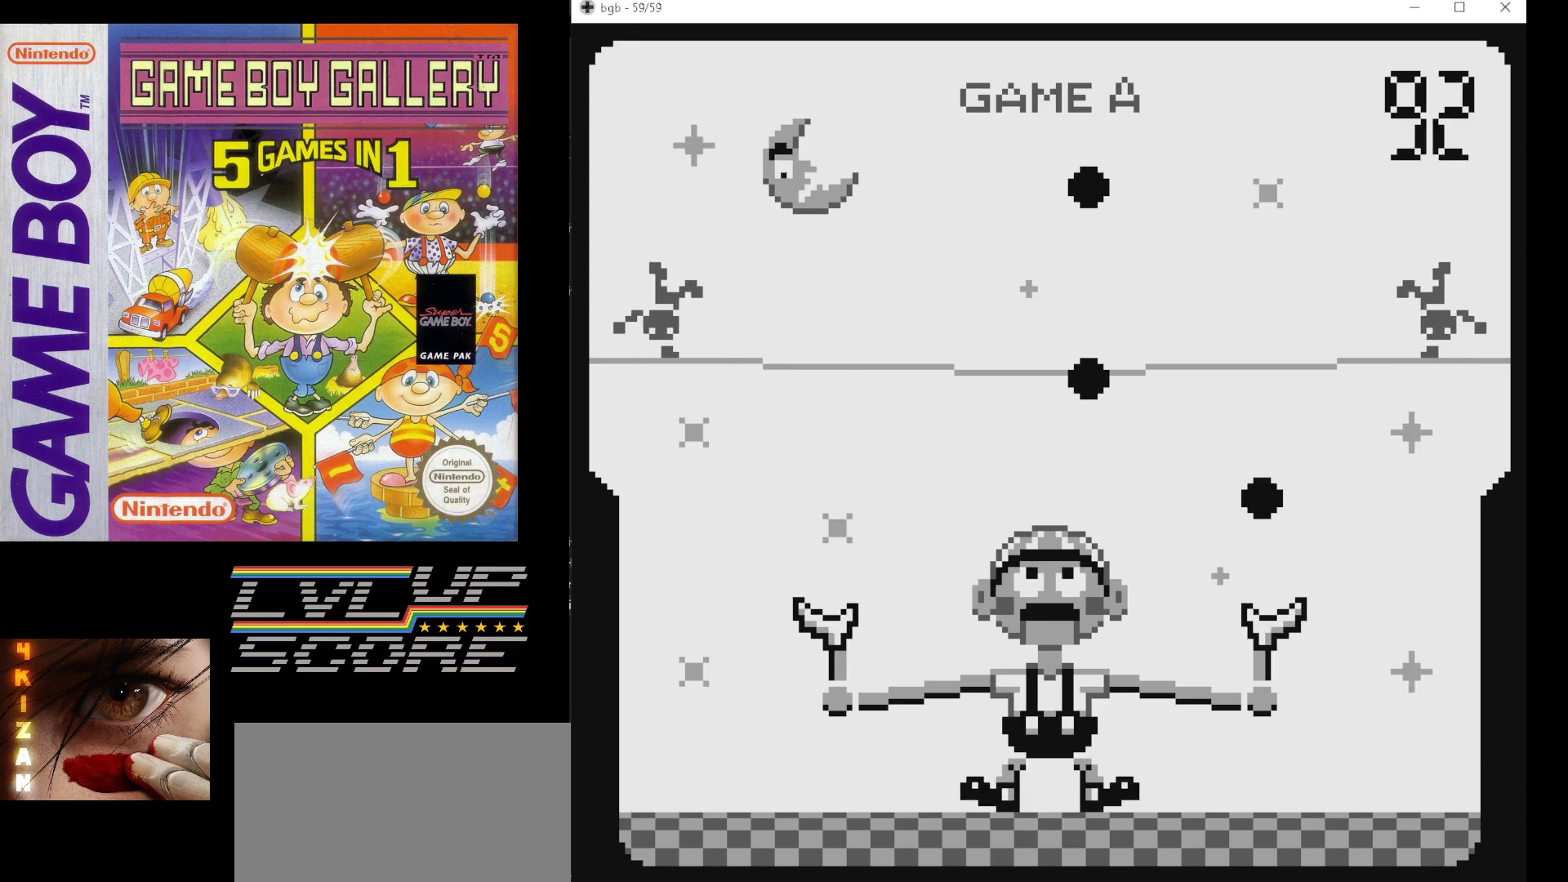
{"buttons": [], "events": [[350, "DPAD_LEFT", "down"], [433, "DPAD_LEFT", "up"]]}
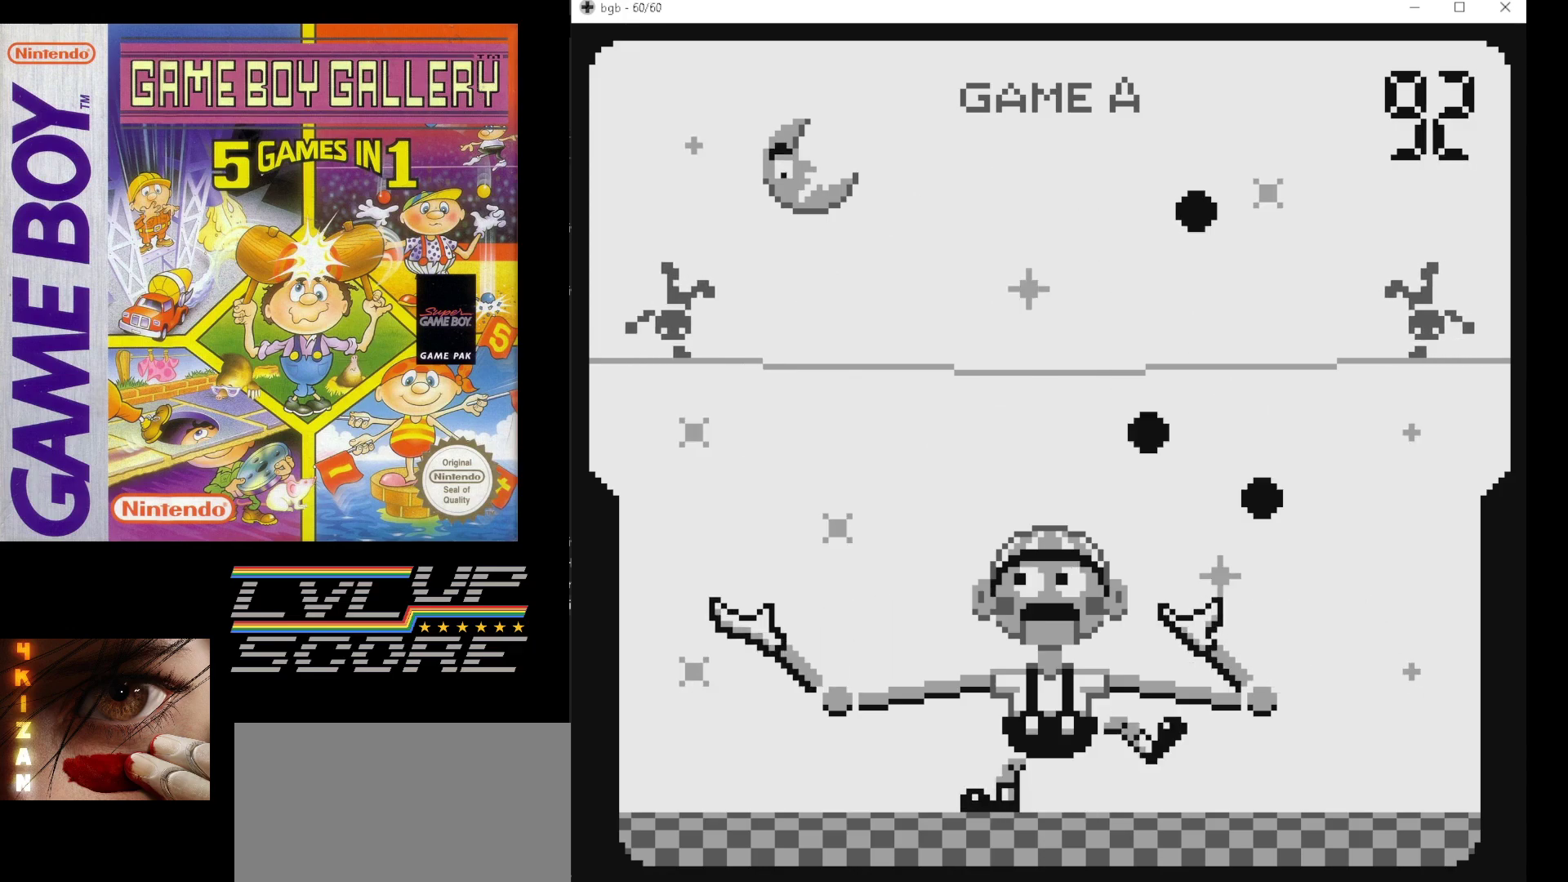
{"buttons": [], "events": []}
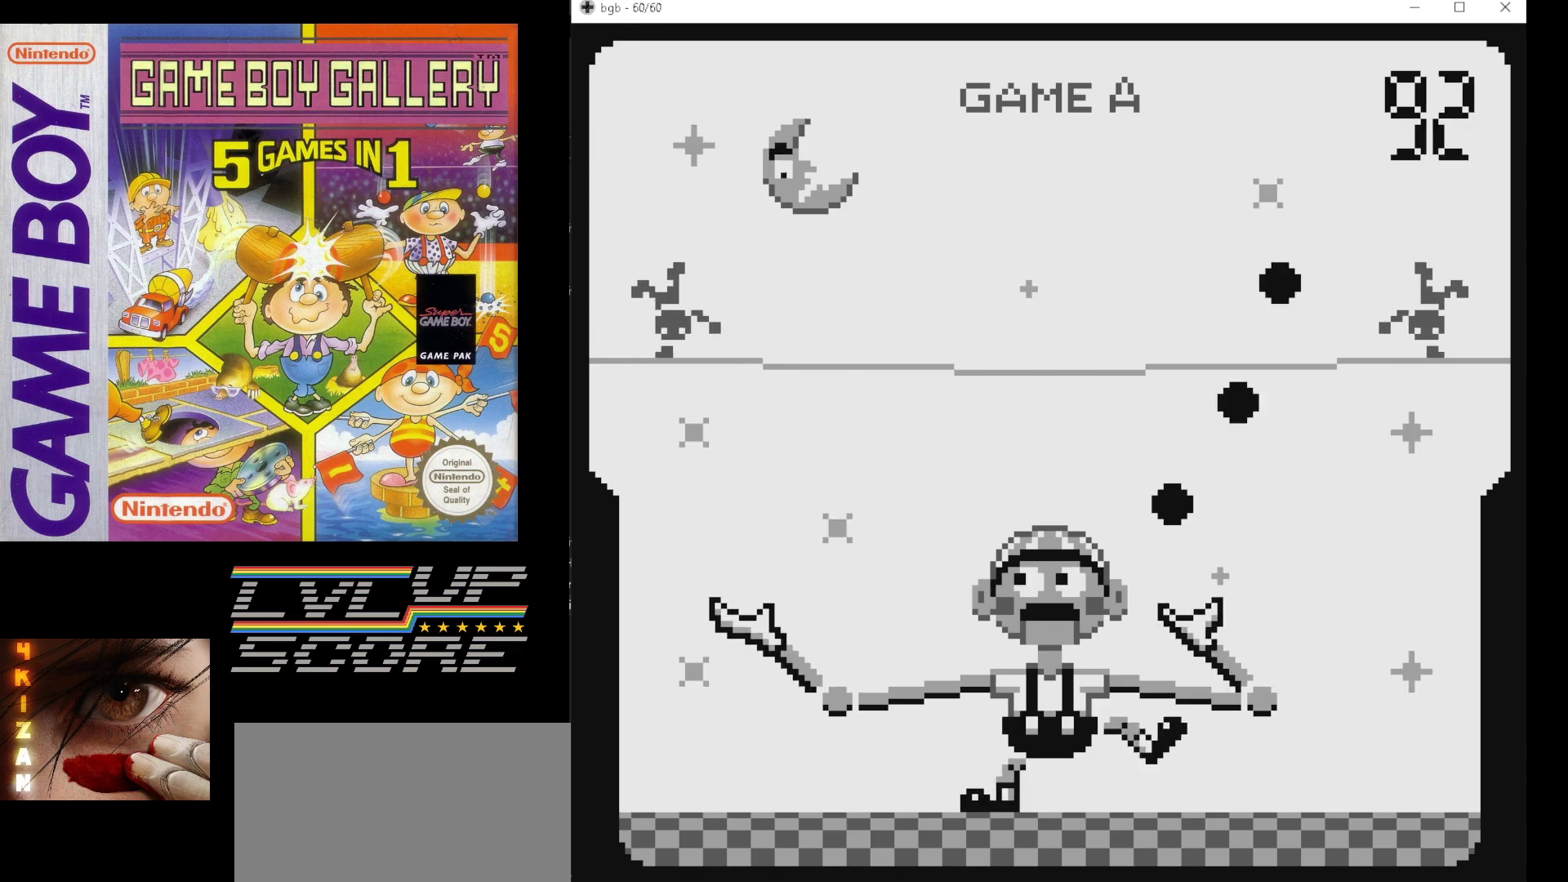
{"buttons": [], "events": []}
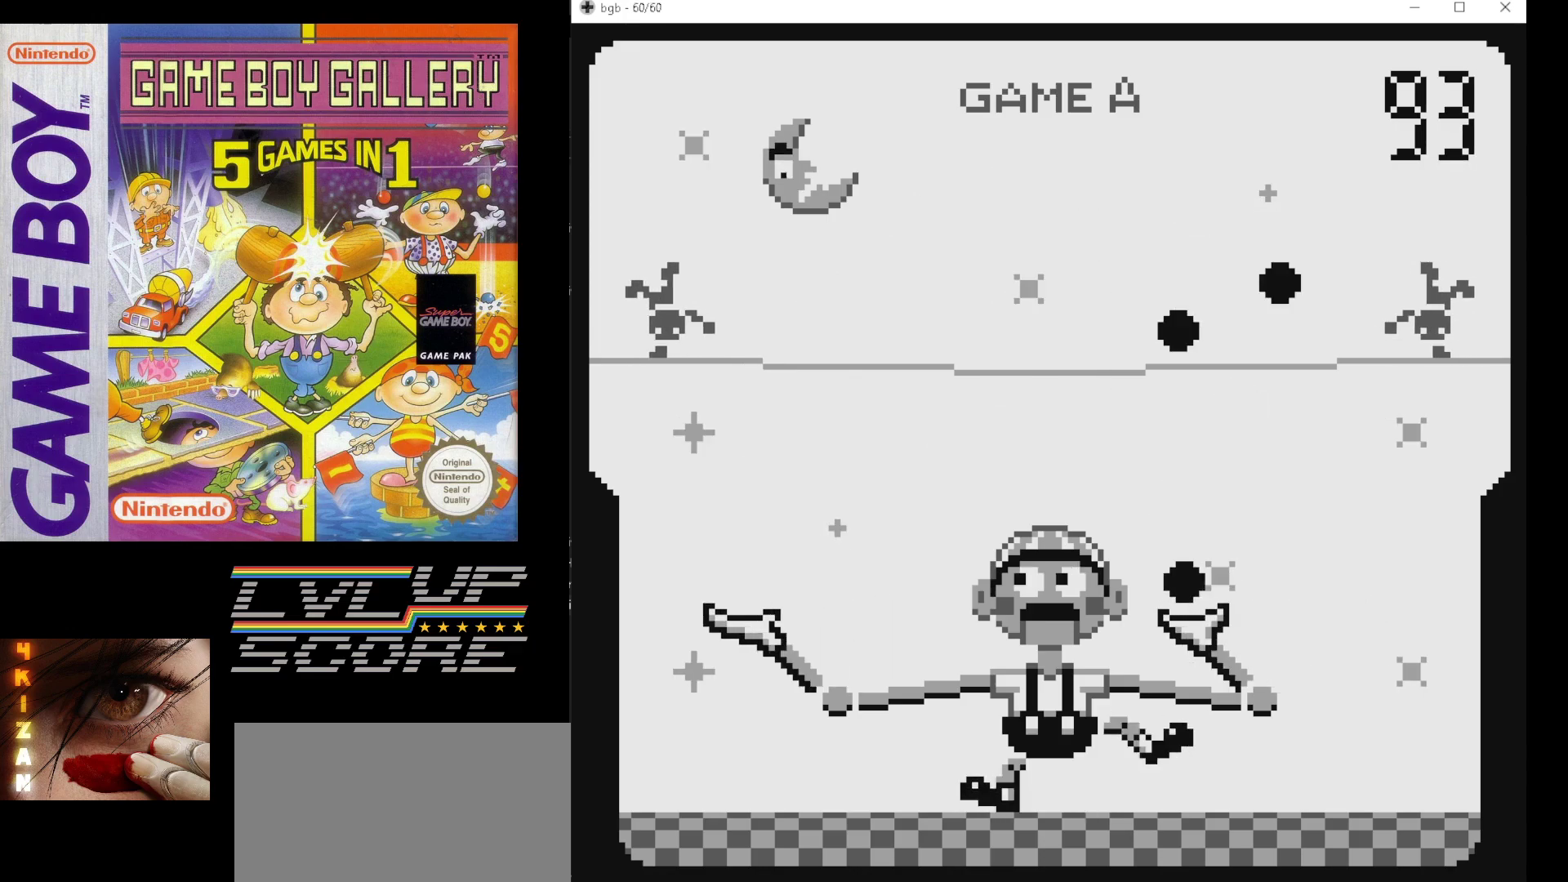
{"buttons": ["DPAD_RIGHT"], "events": [[167, "DPAD_RIGHT", "down"], [267, "DPAD_RIGHT", "up"], [400, "DPAD_RIGHT", "down"]]}
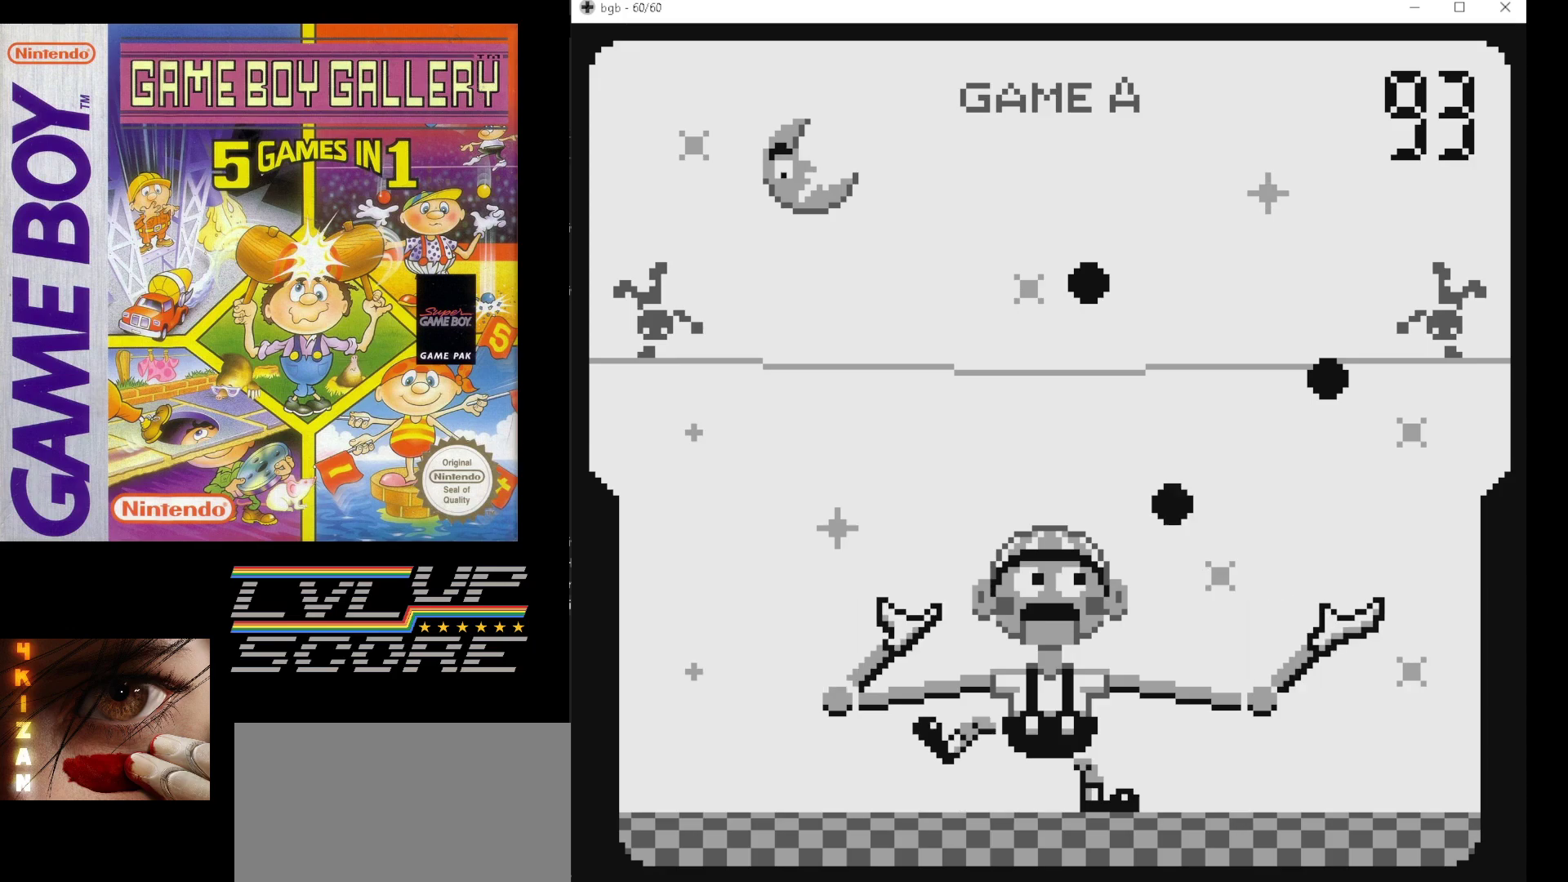
{"buttons": [], "events": [[33, "DPAD_RIGHT", "up"]]}
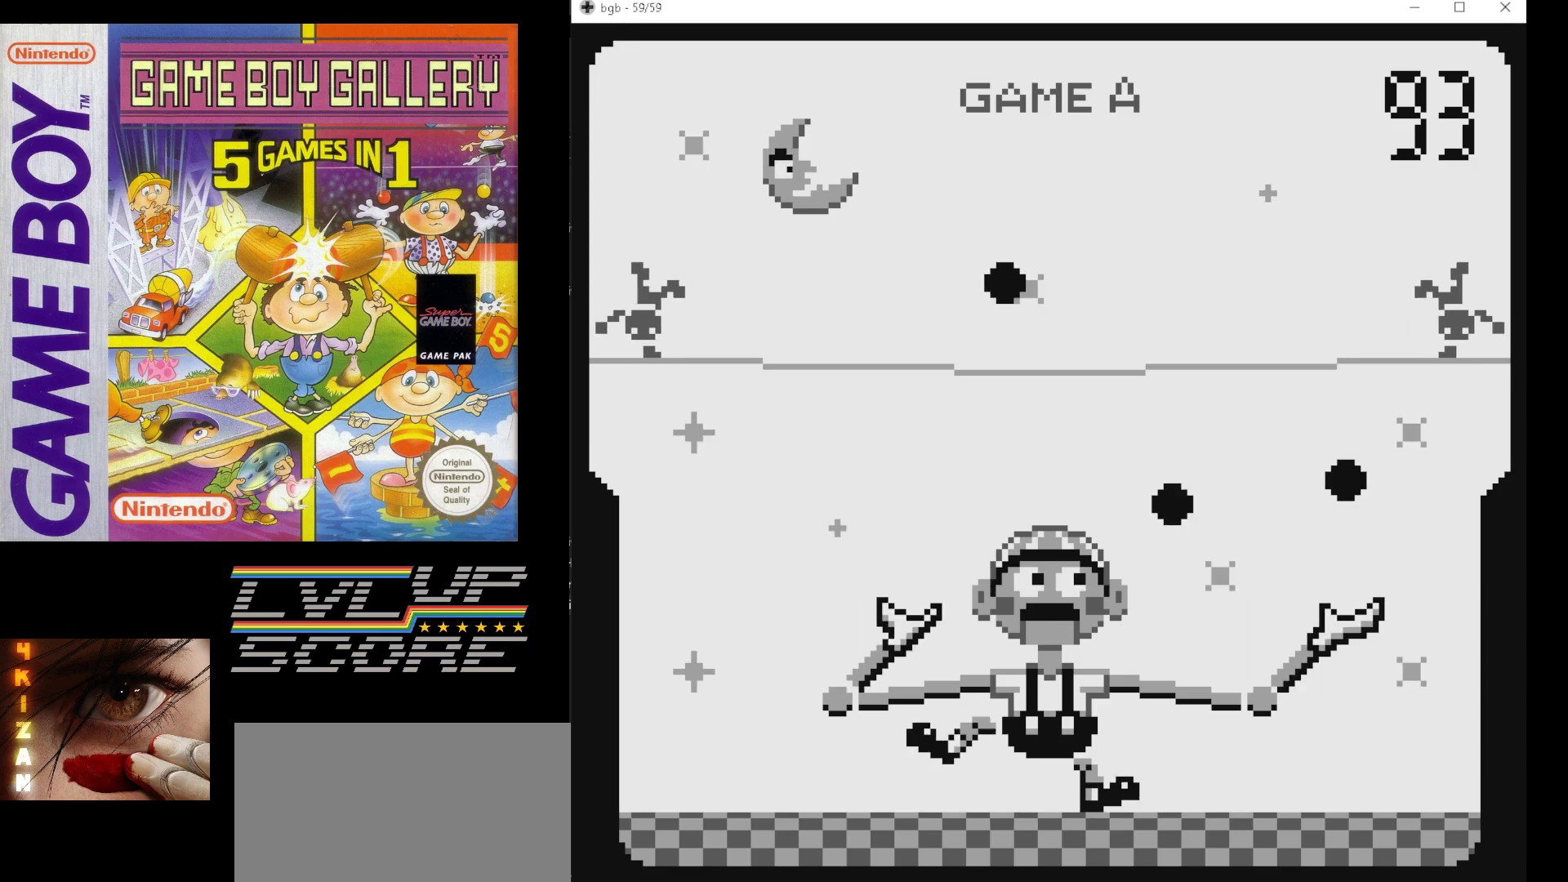
{"buttons": [], "events": []}
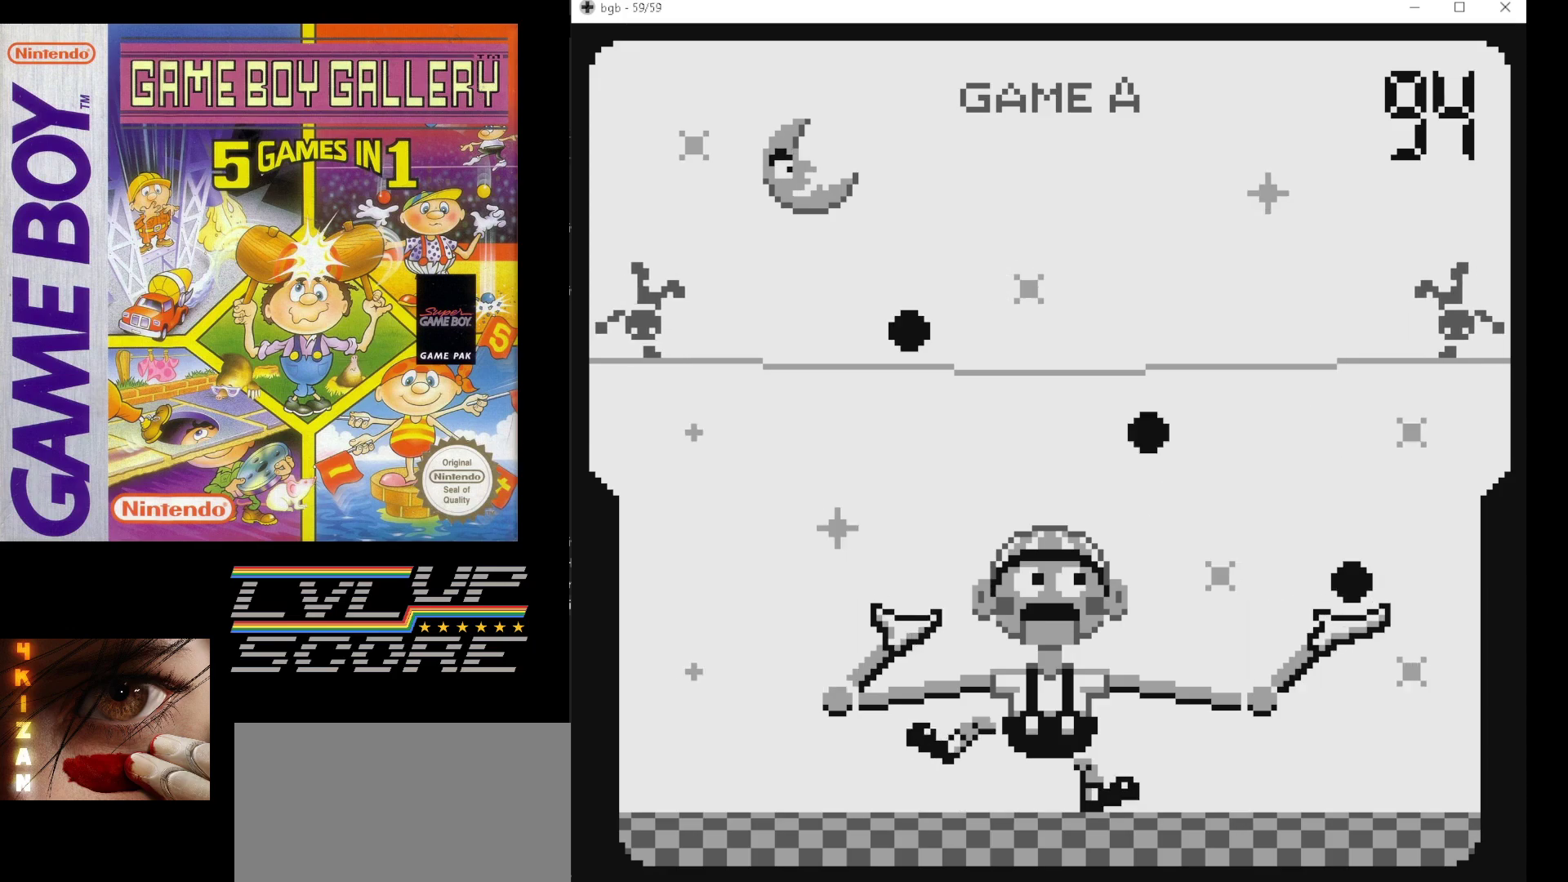
{"buttons": [], "events": [[283, "DPAD_LEFT", "down"], [367, "DPAD_LEFT", "up"]]}
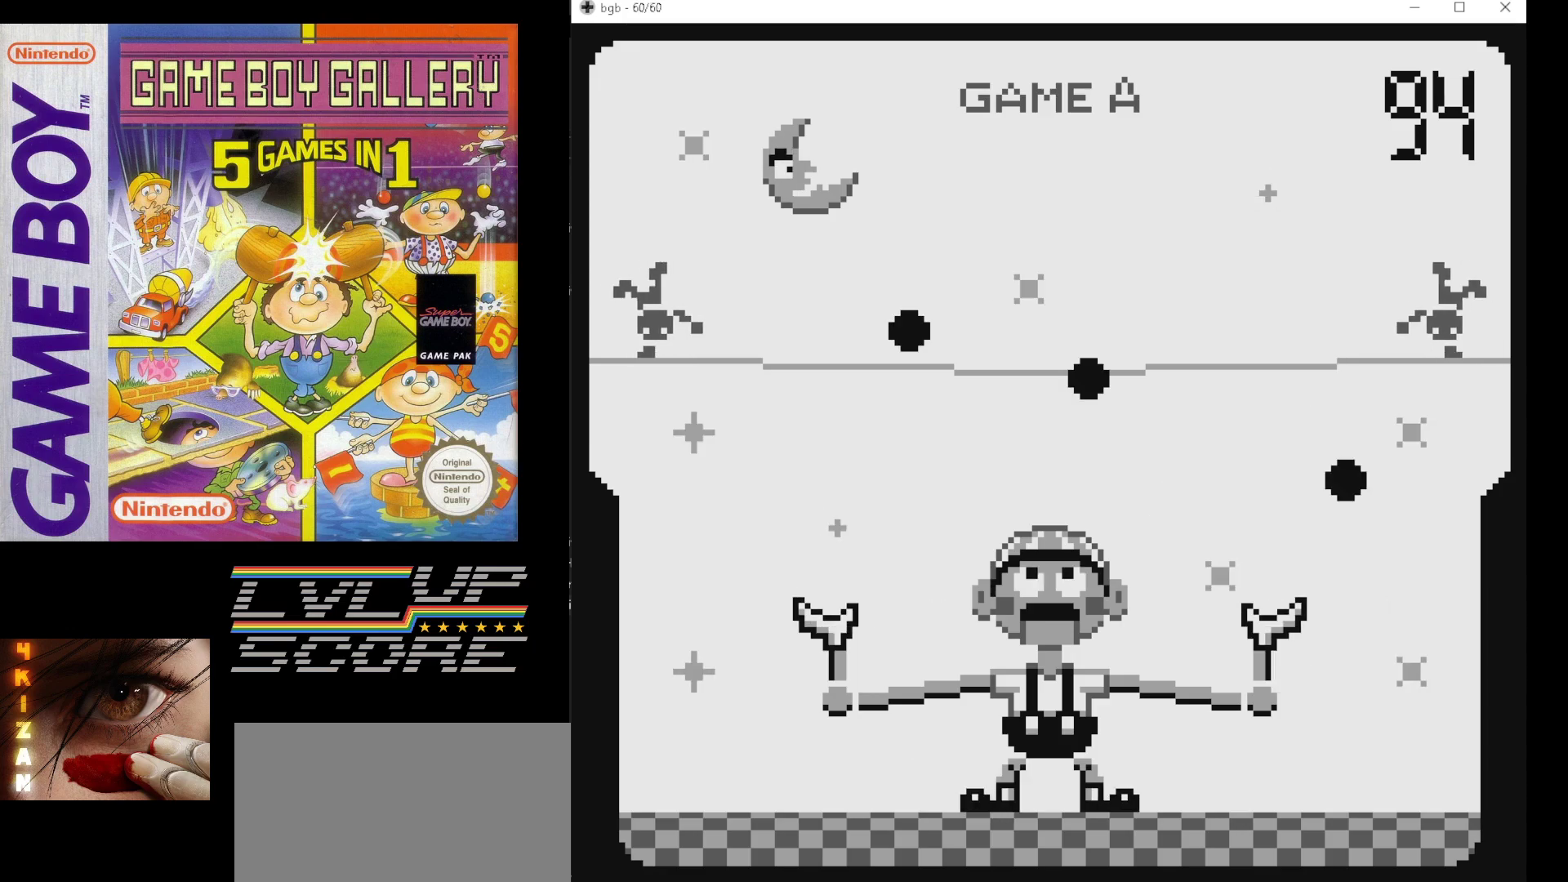
{"buttons": [], "events": []}
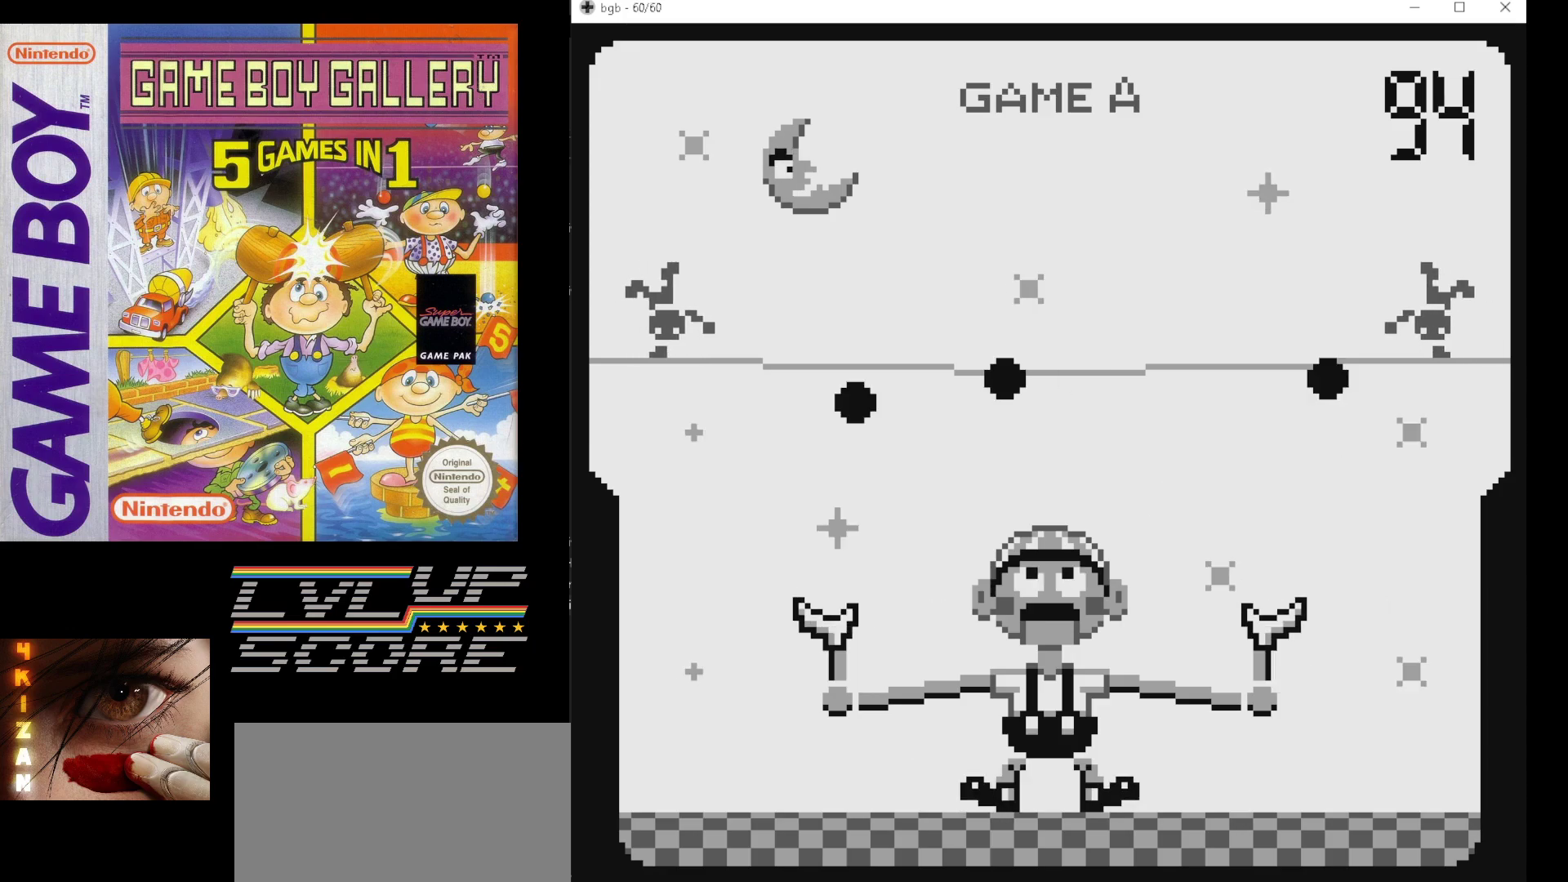
{"buttons": [], "events": []}
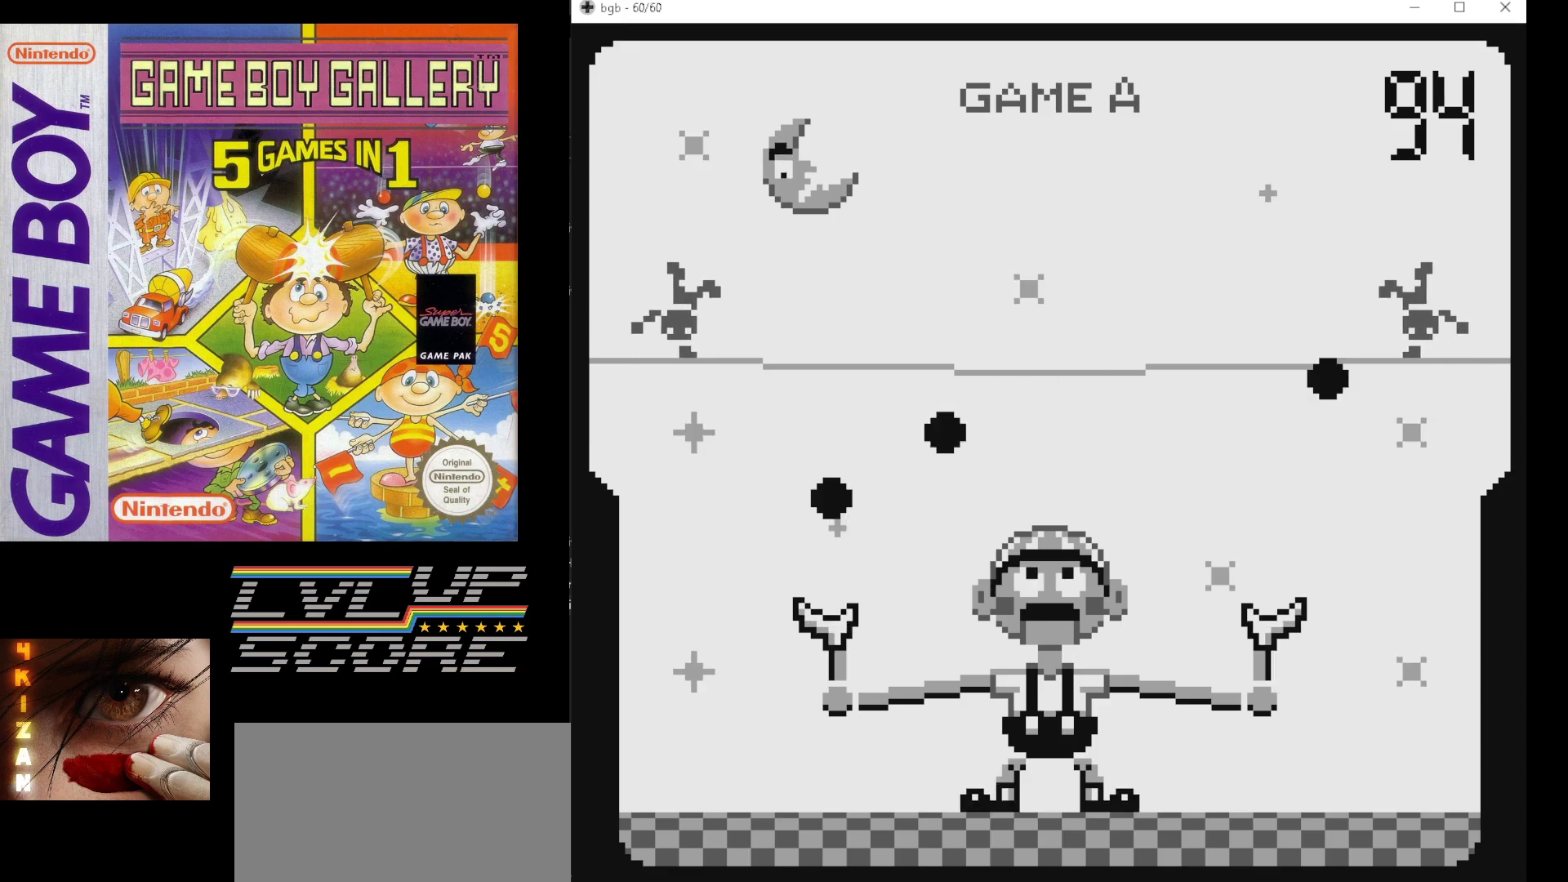
{"buttons": [], "events": []}
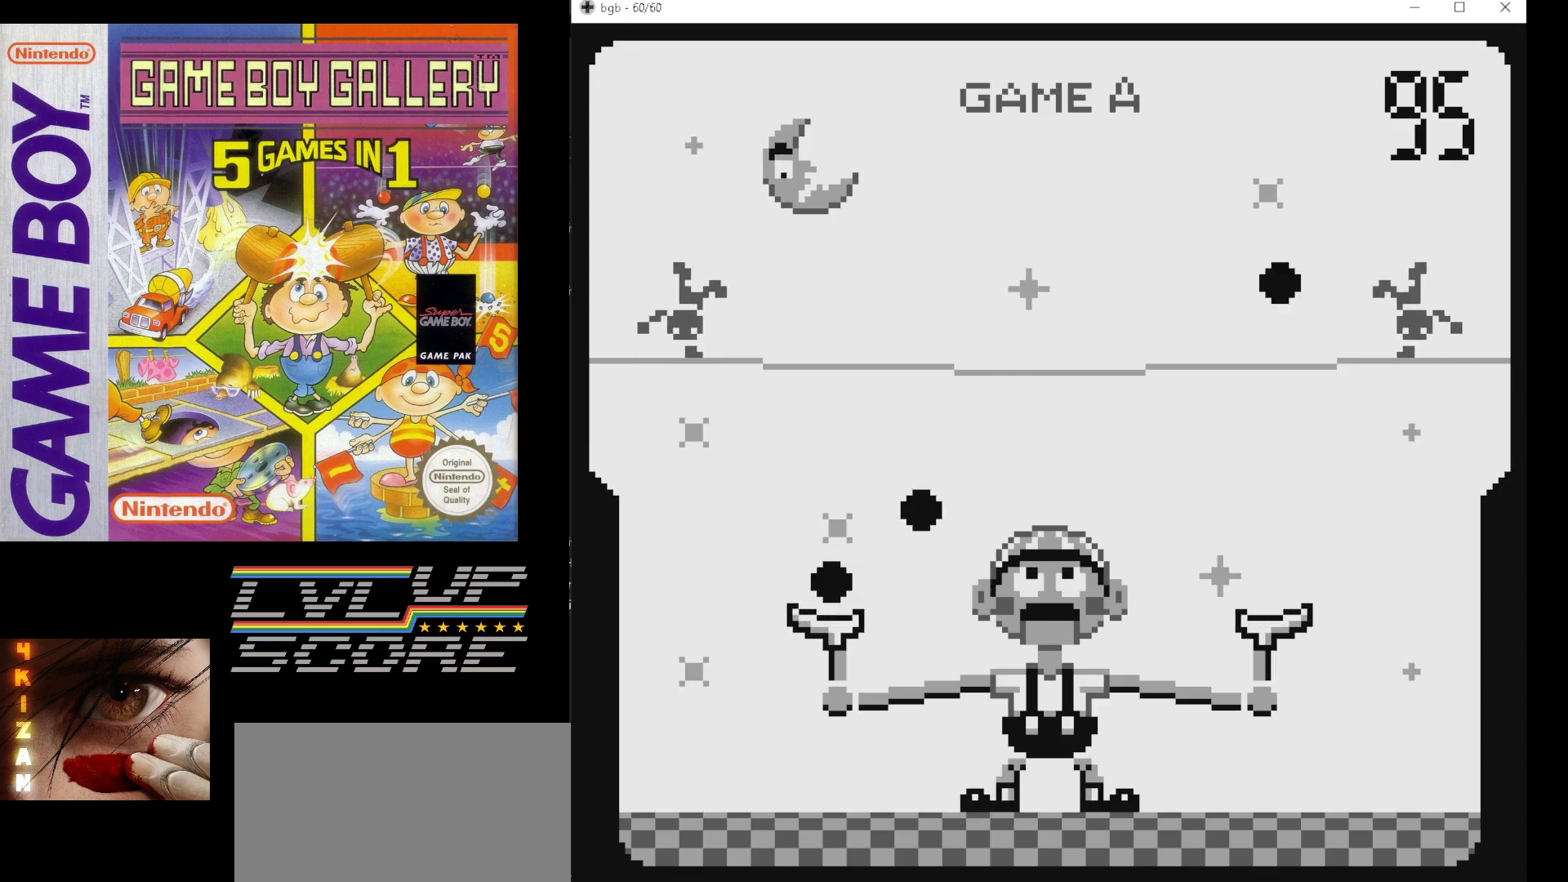
{"buttons": [], "events": [[17, "DPAD_RIGHT", "down"], [133, "DPAD_RIGHT", "up"]]}
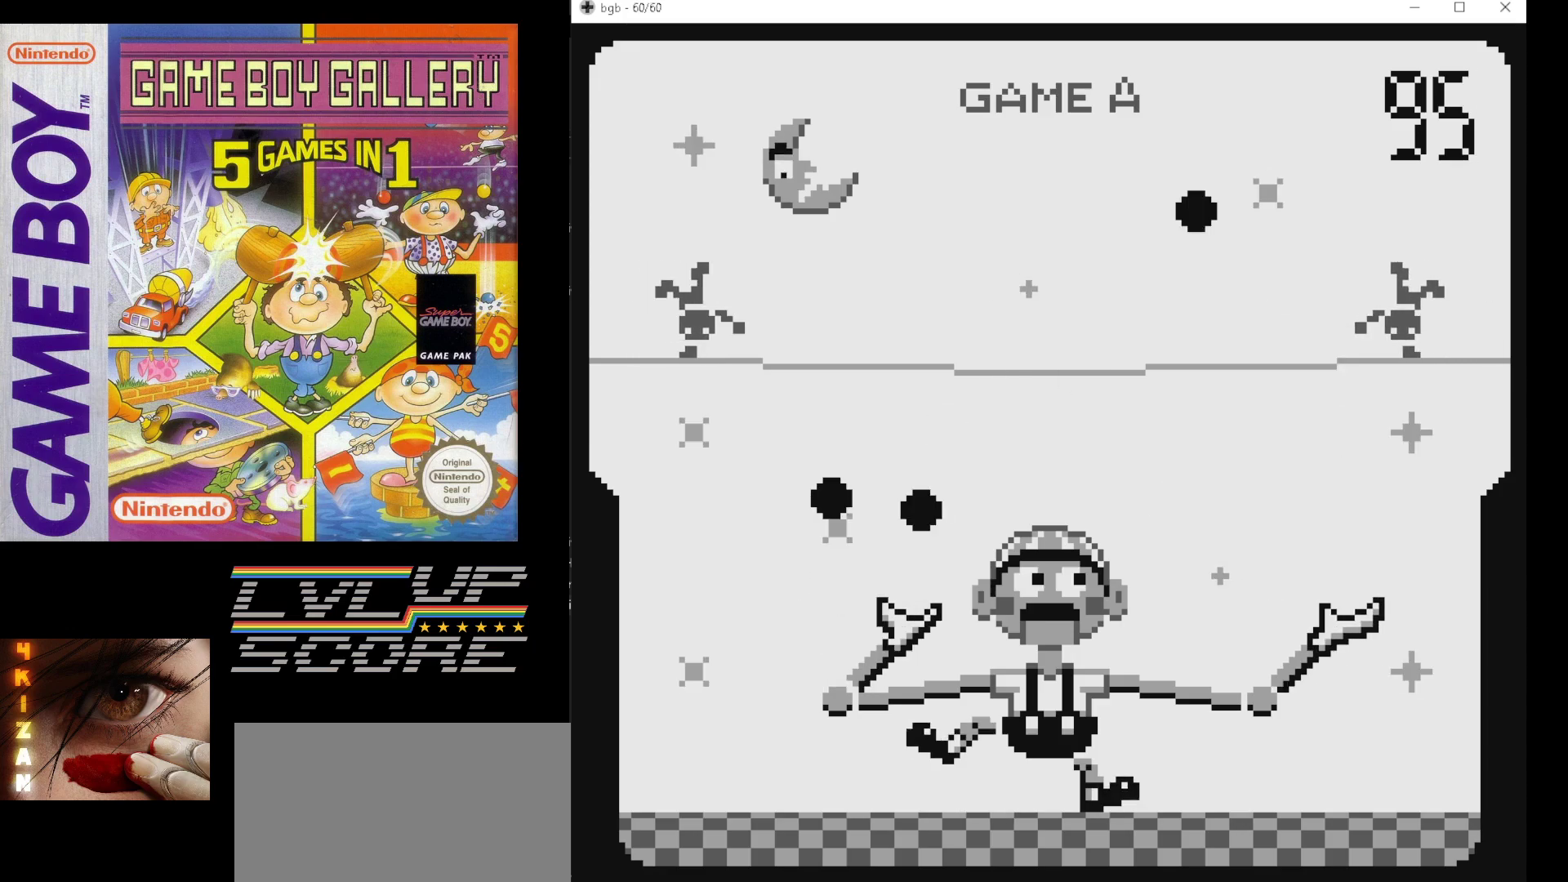
{"buttons": [], "events": []}
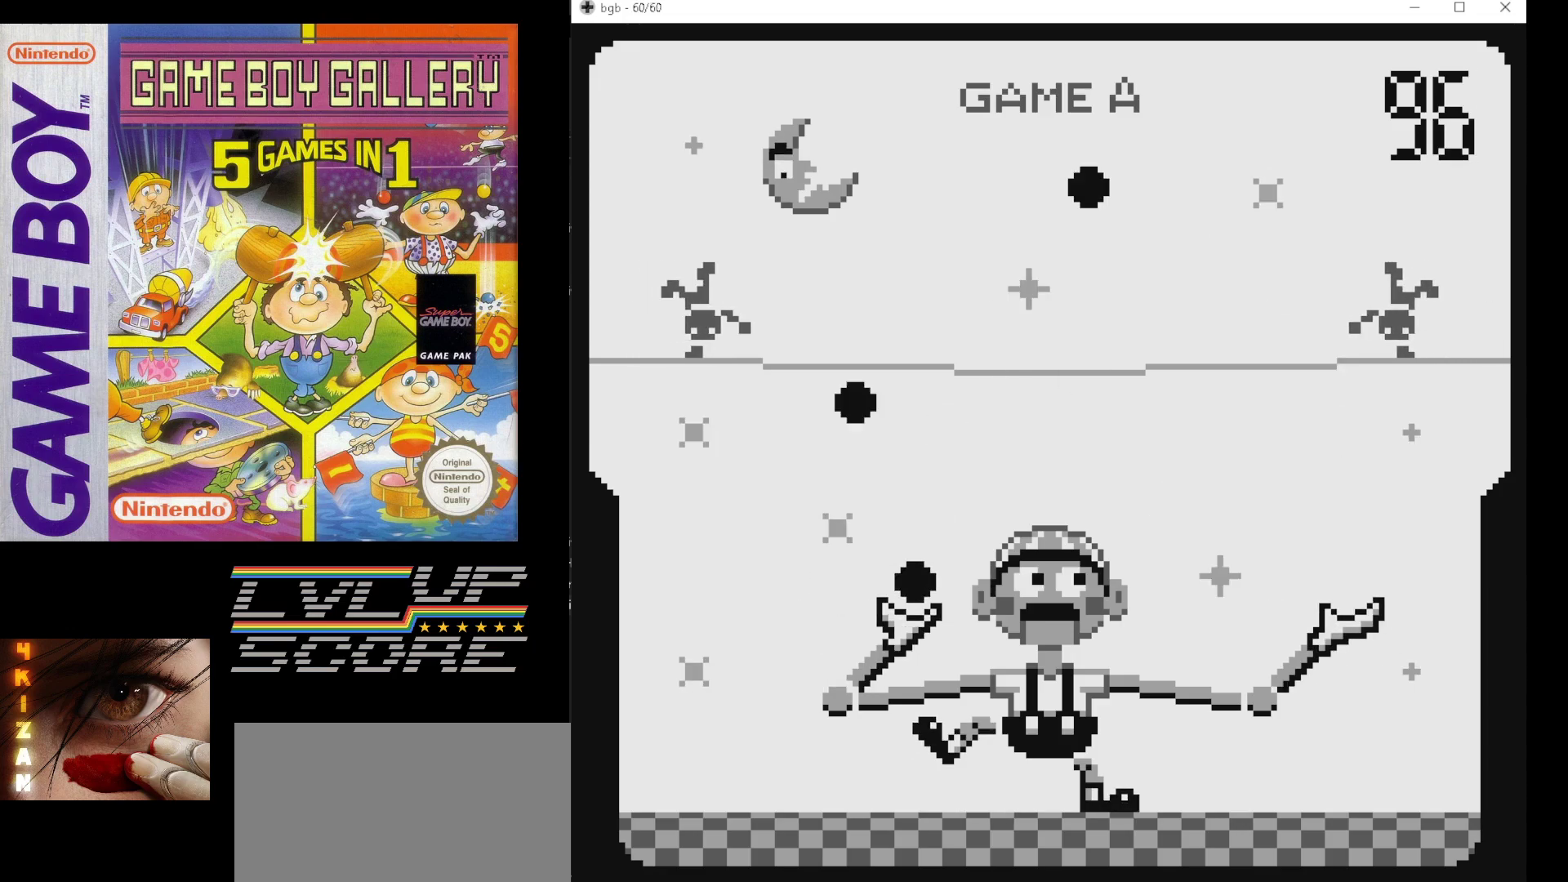
{"buttons": [], "events": []}
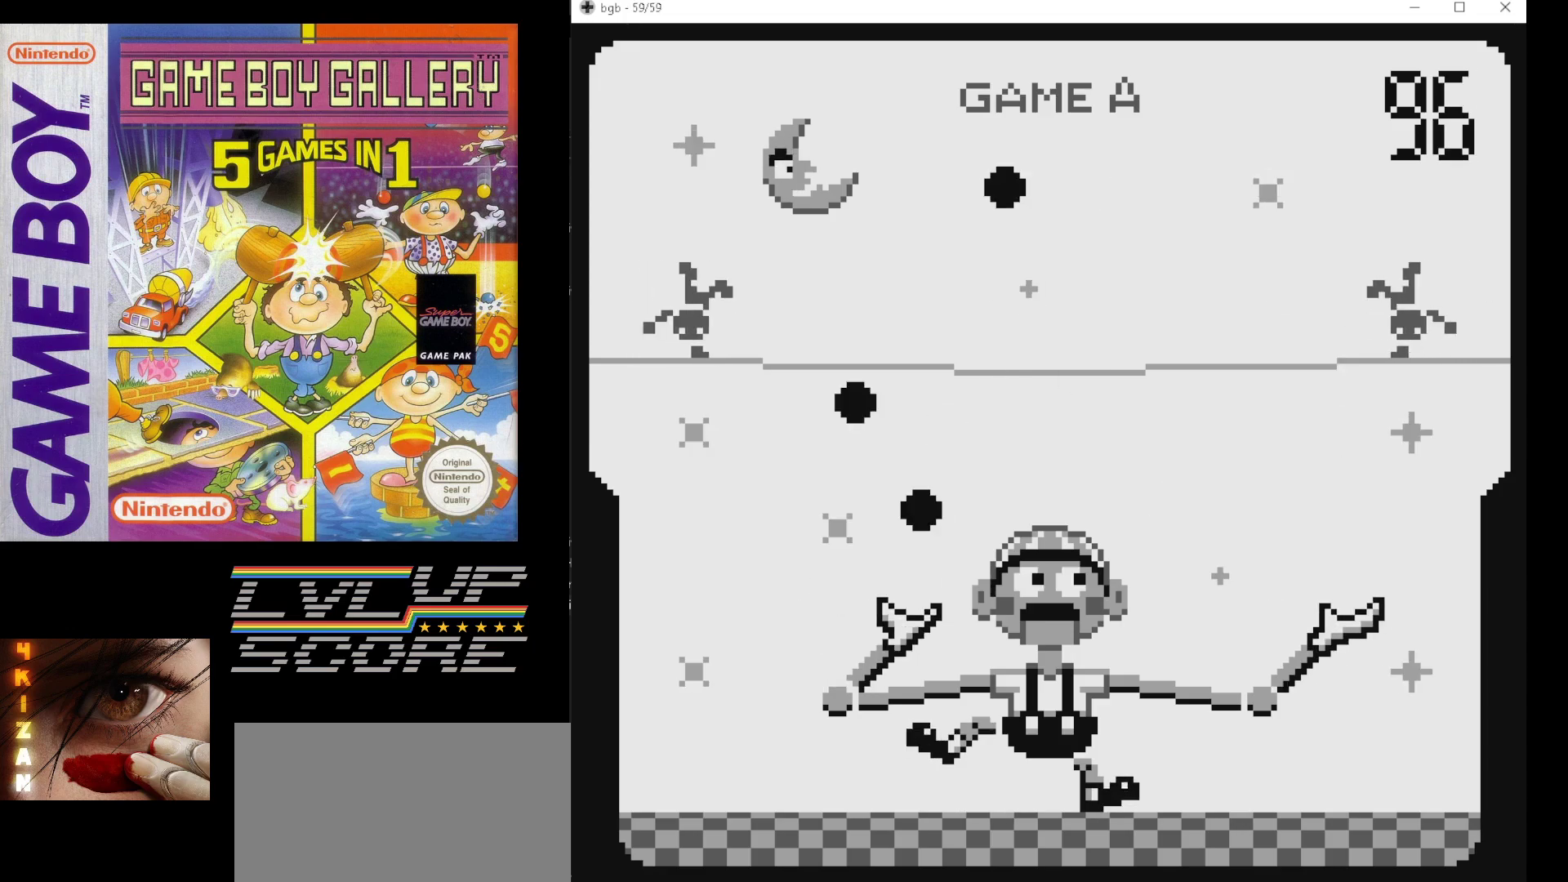
{"buttons": [], "events": []}
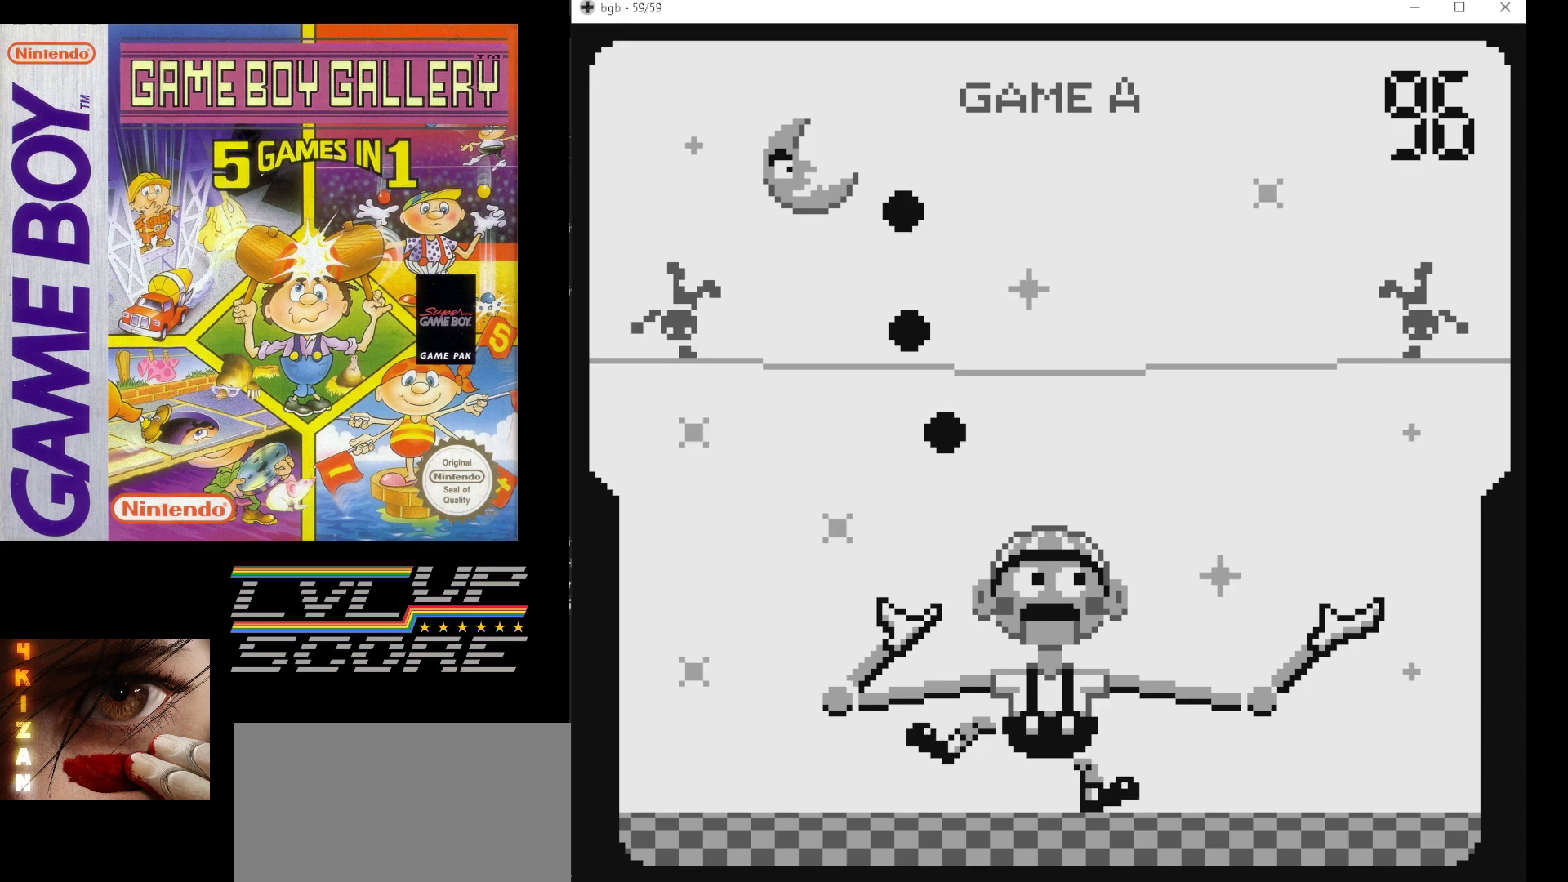
{"buttons": [], "events": []}
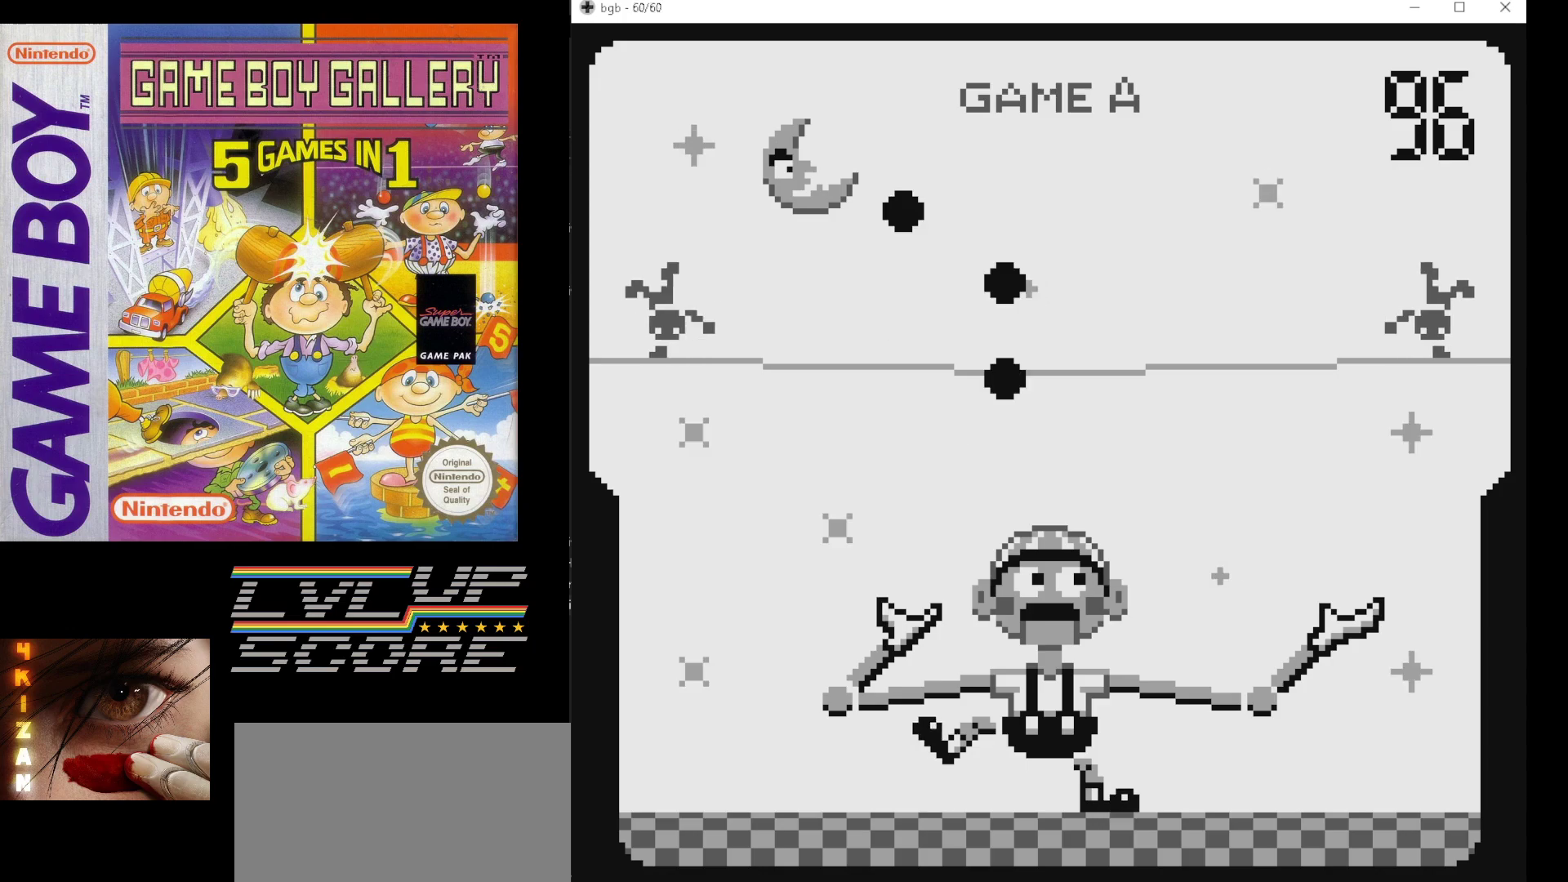
{"buttons": [], "events": [[300, "DPAD_LEFT", "down"], [383, "DPAD_LEFT", "up"]]}
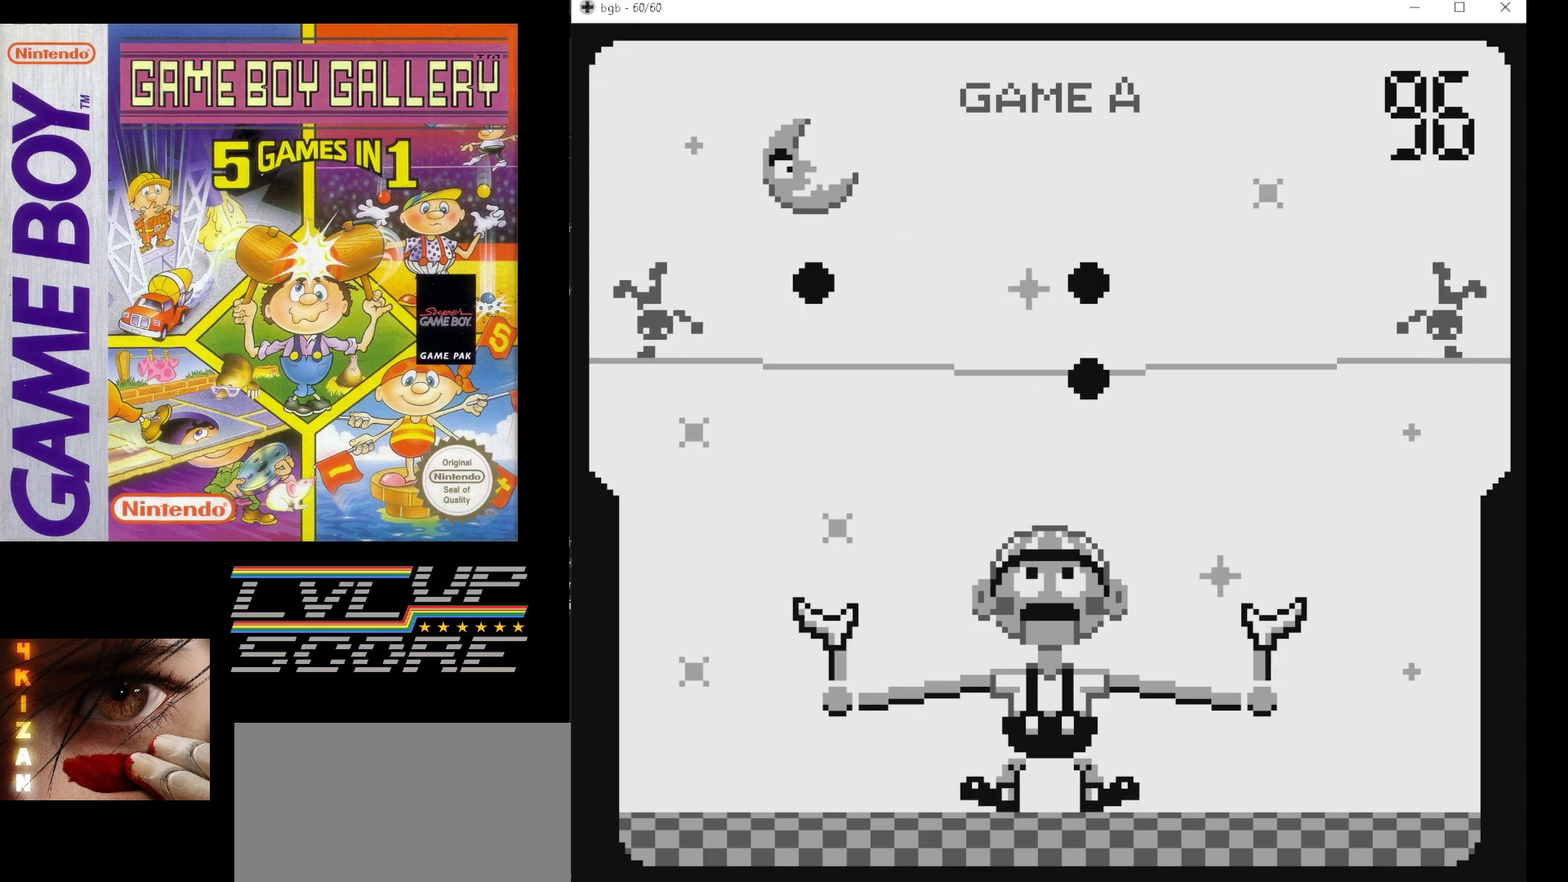
{"buttons": [], "events": []}
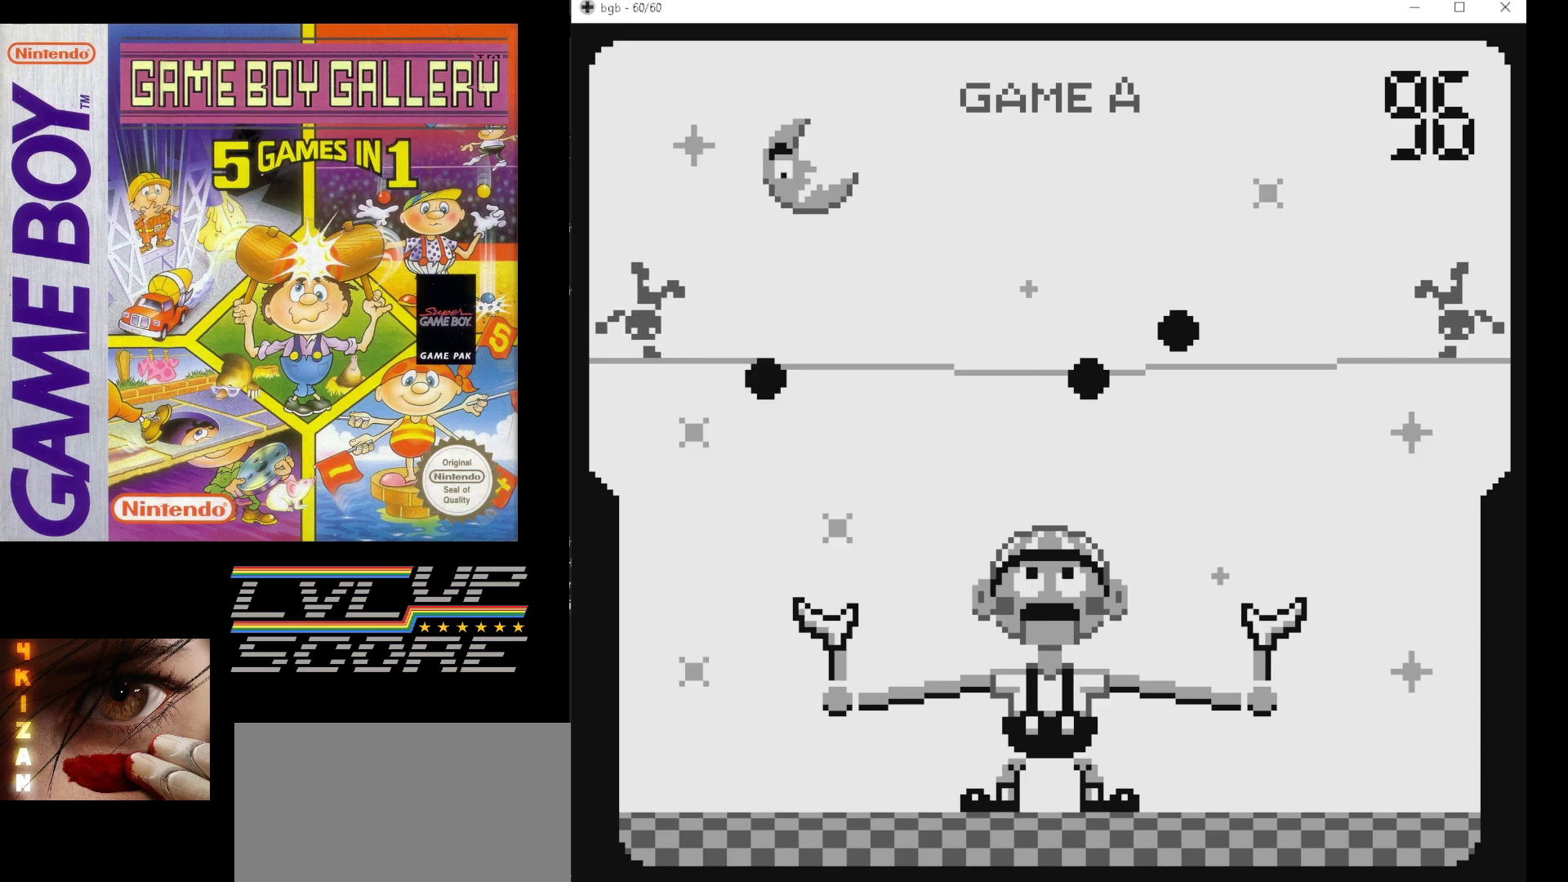
{"buttons": [], "events": []}
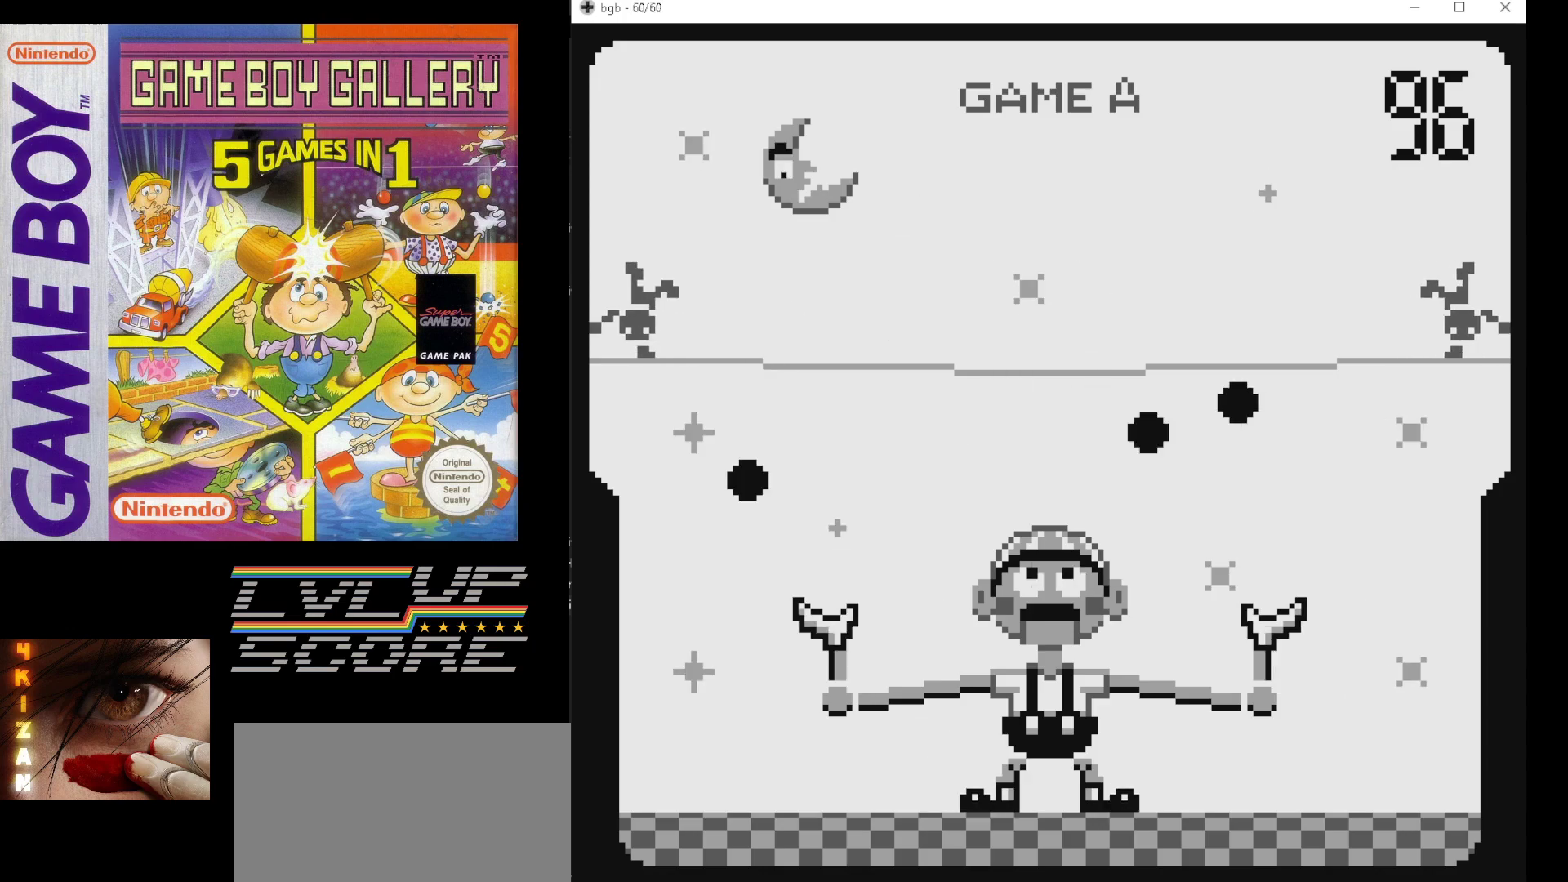
{"buttons": [], "events": []}
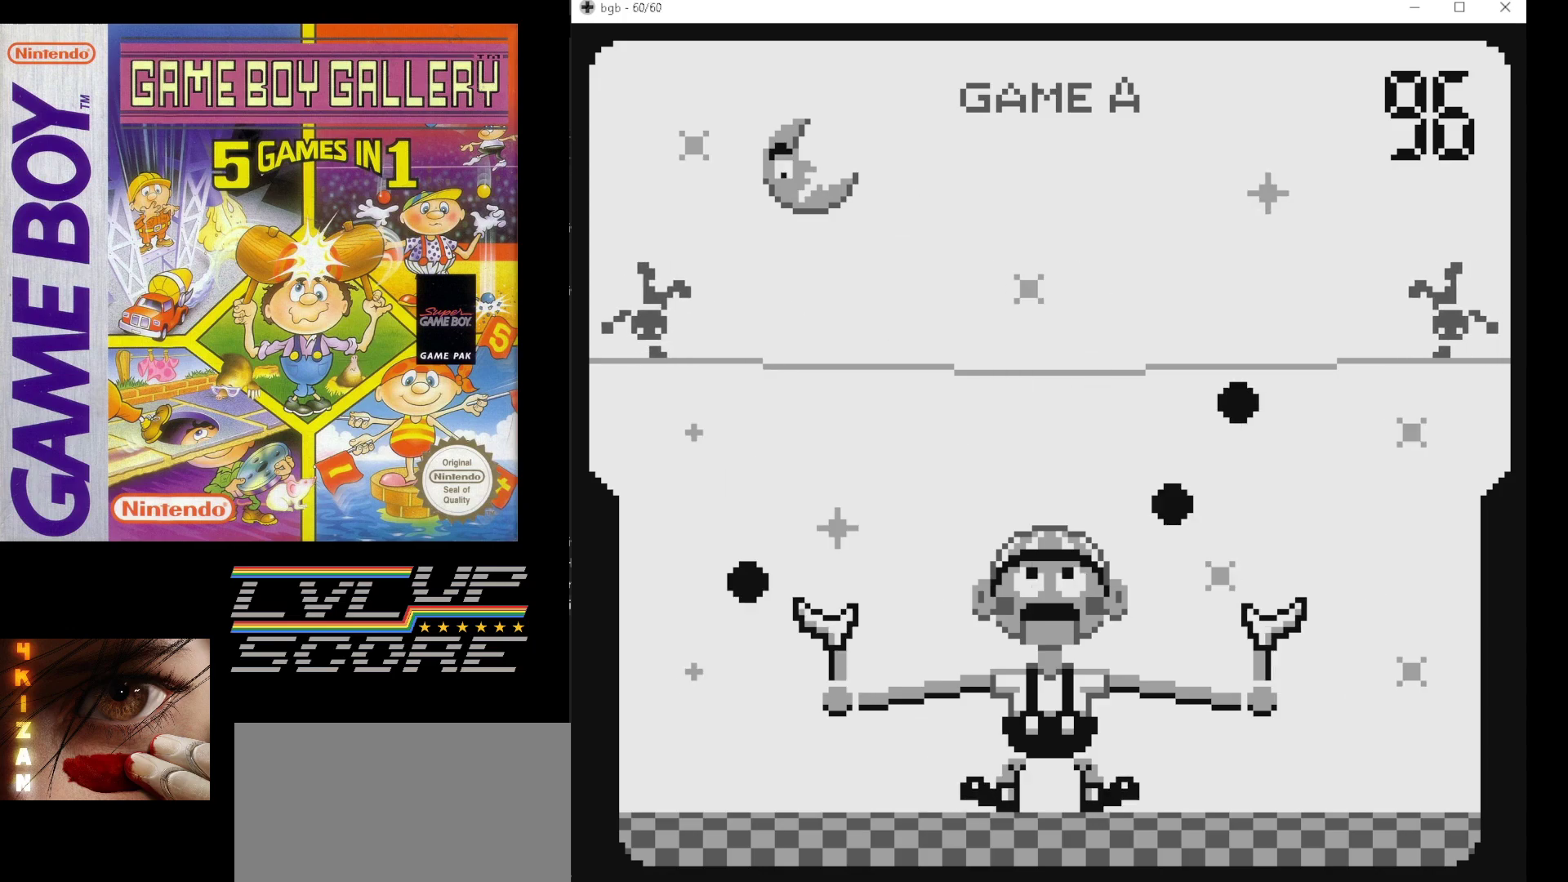
{"buttons": [], "events": [[183, "DPAD_LEFT", "down"], [267, "DPAD_LEFT", "up"]]}
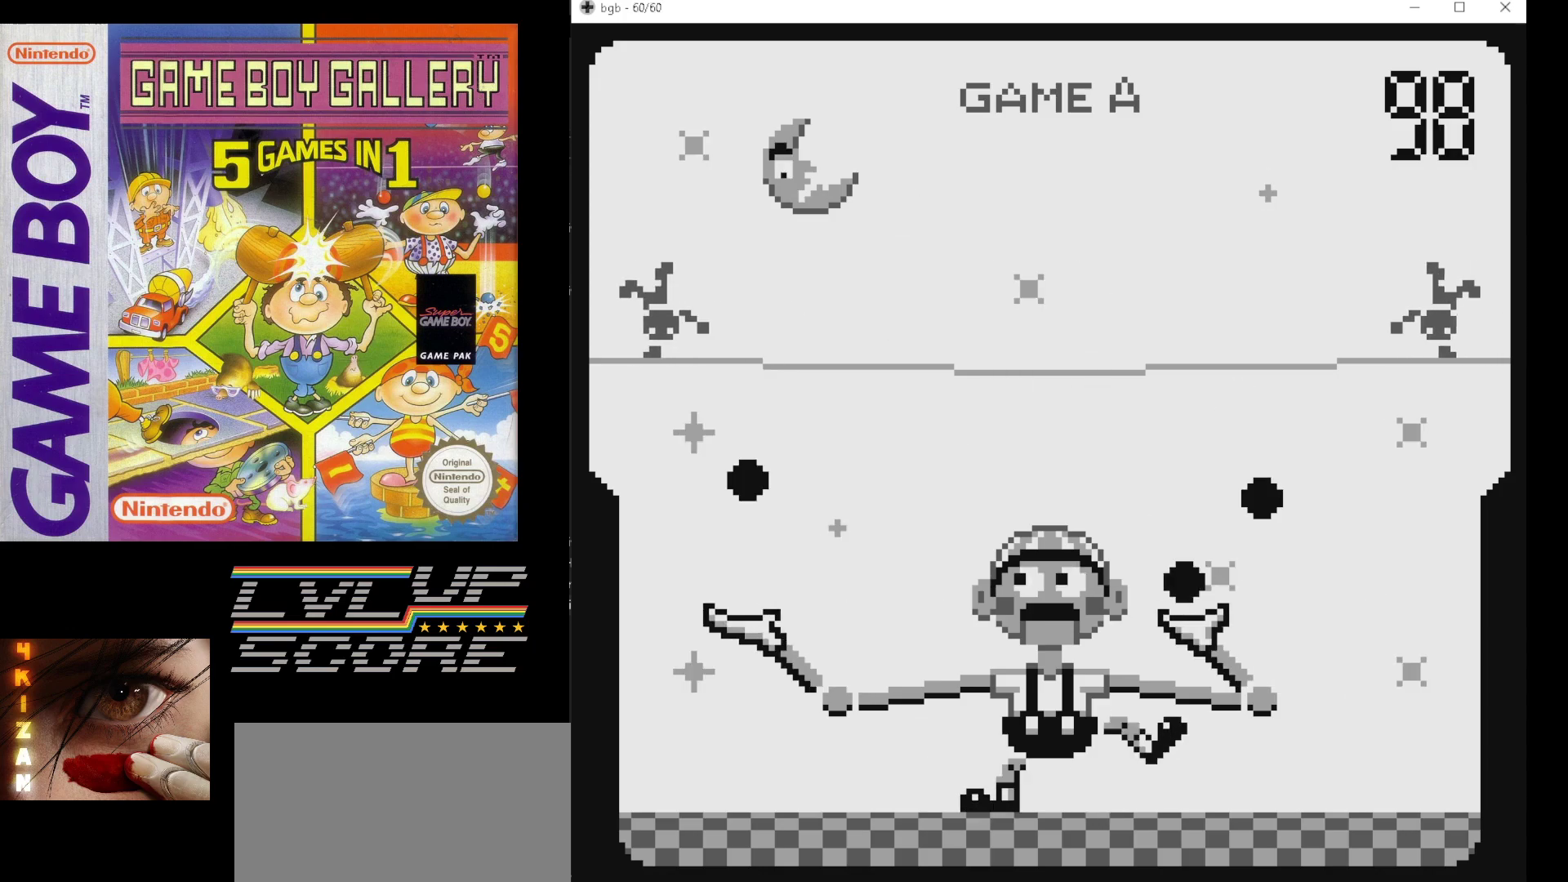
{"buttons": [], "events": [[100, "DPAD_RIGHT", "down"], [100, "DPAD_UP", "down"], [117, "DPAD_UP", "up"], [183, "DPAD_RIGHT", "up"]]}
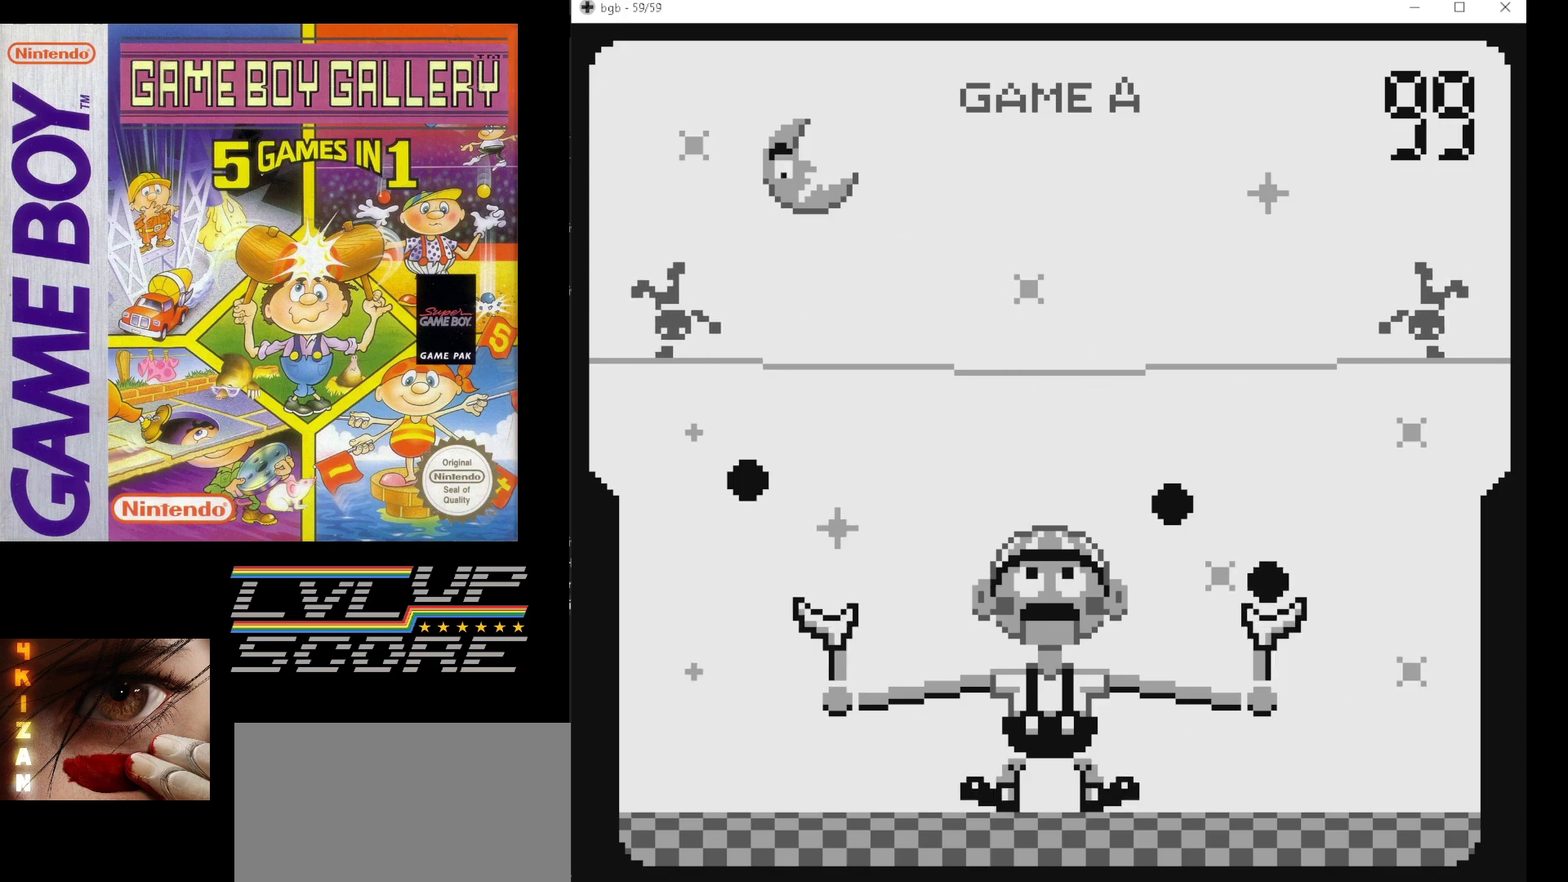
{"buttons": [], "events": []}
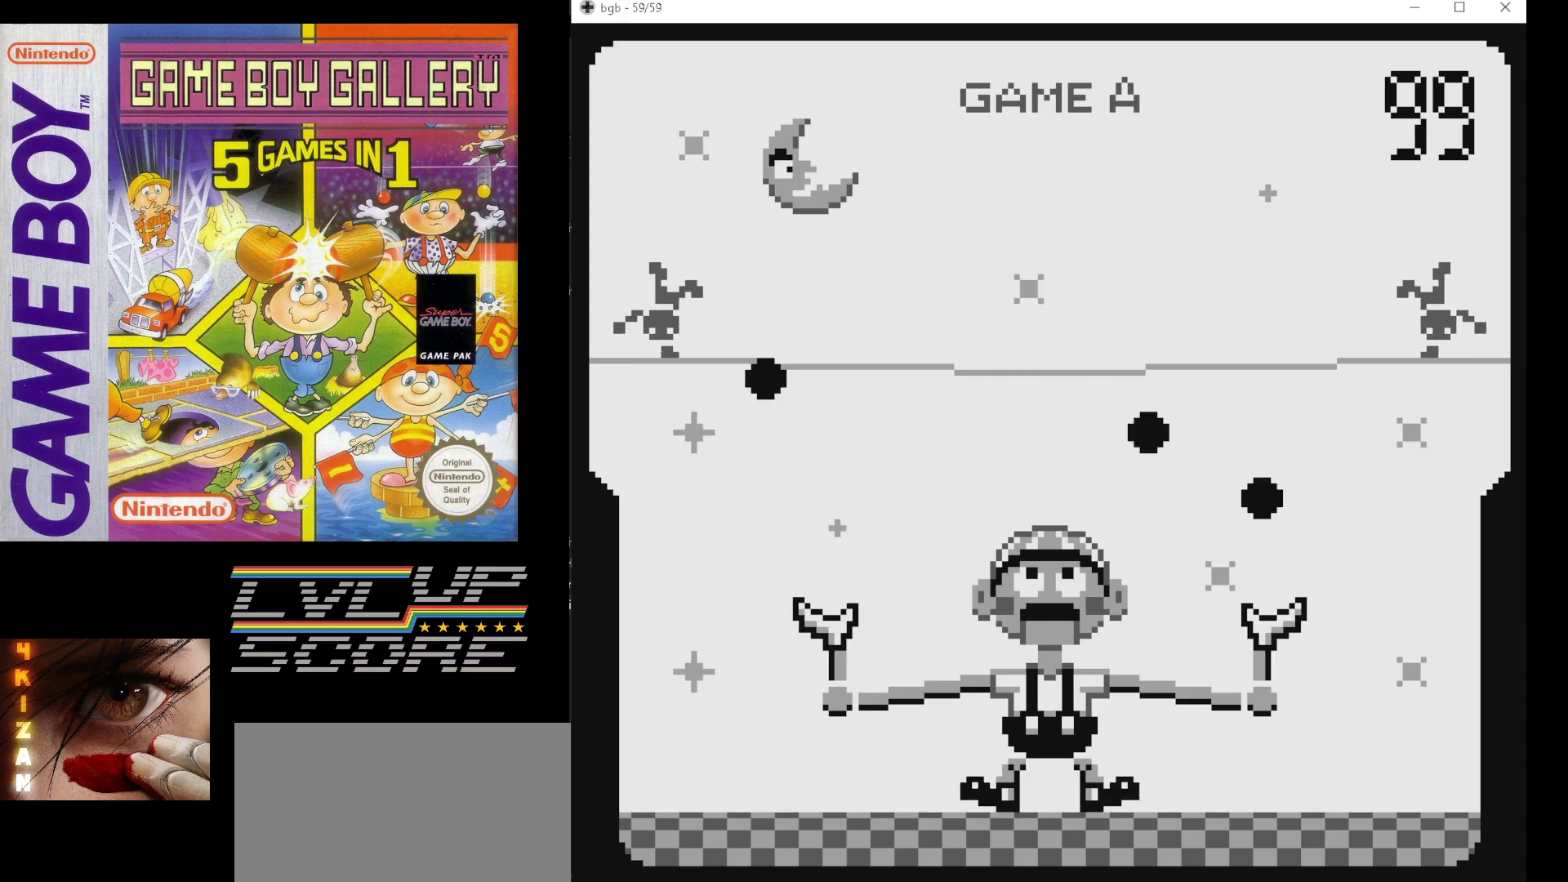
{"buttons": [], "events": []}
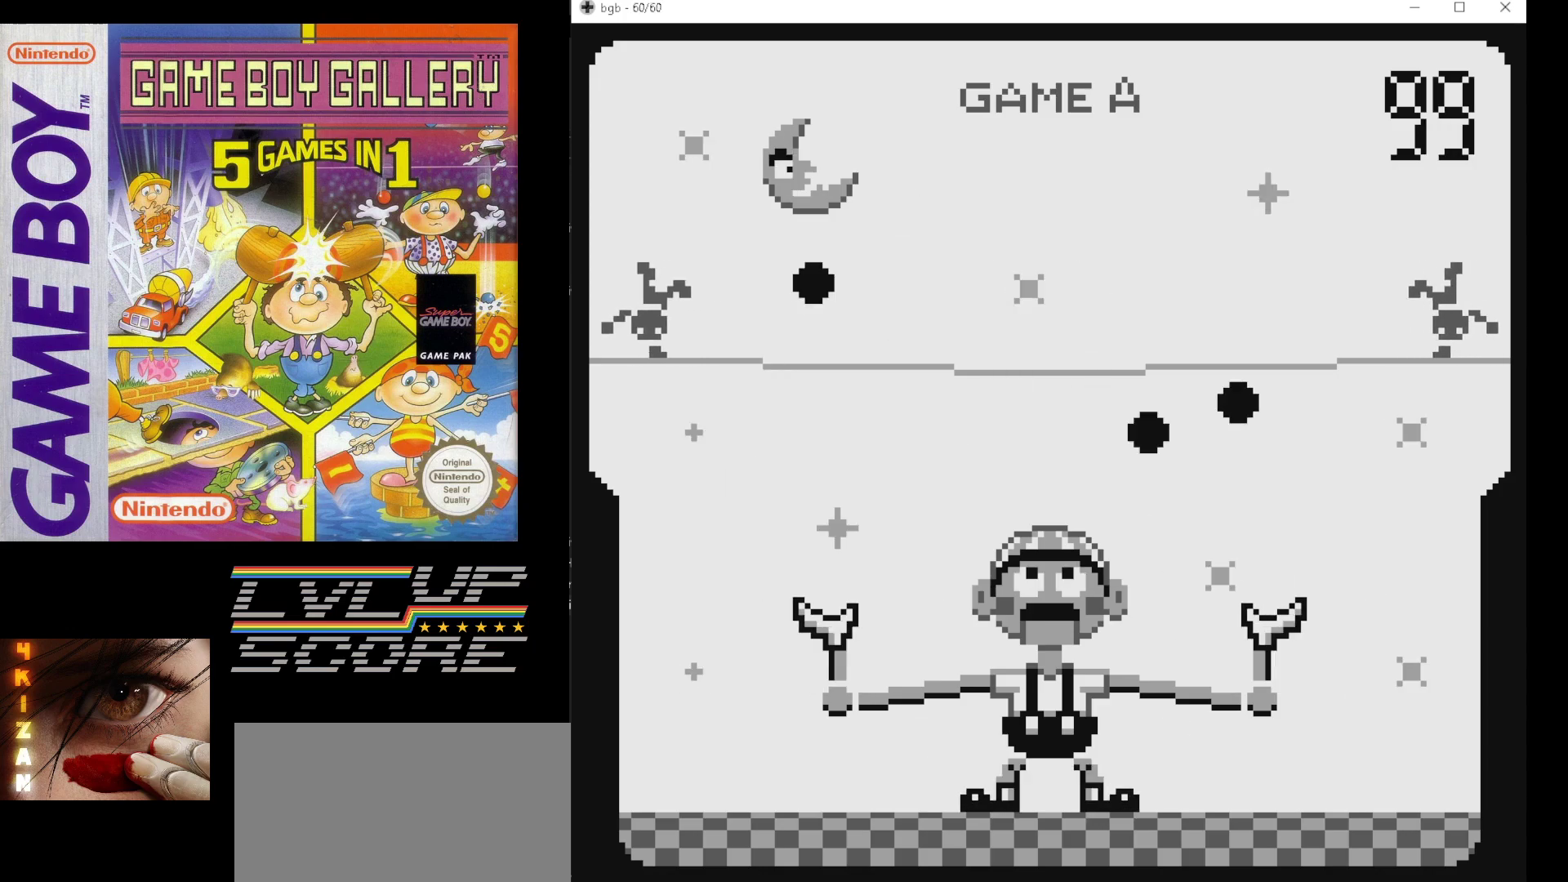
{"buttons": [], "events": []}
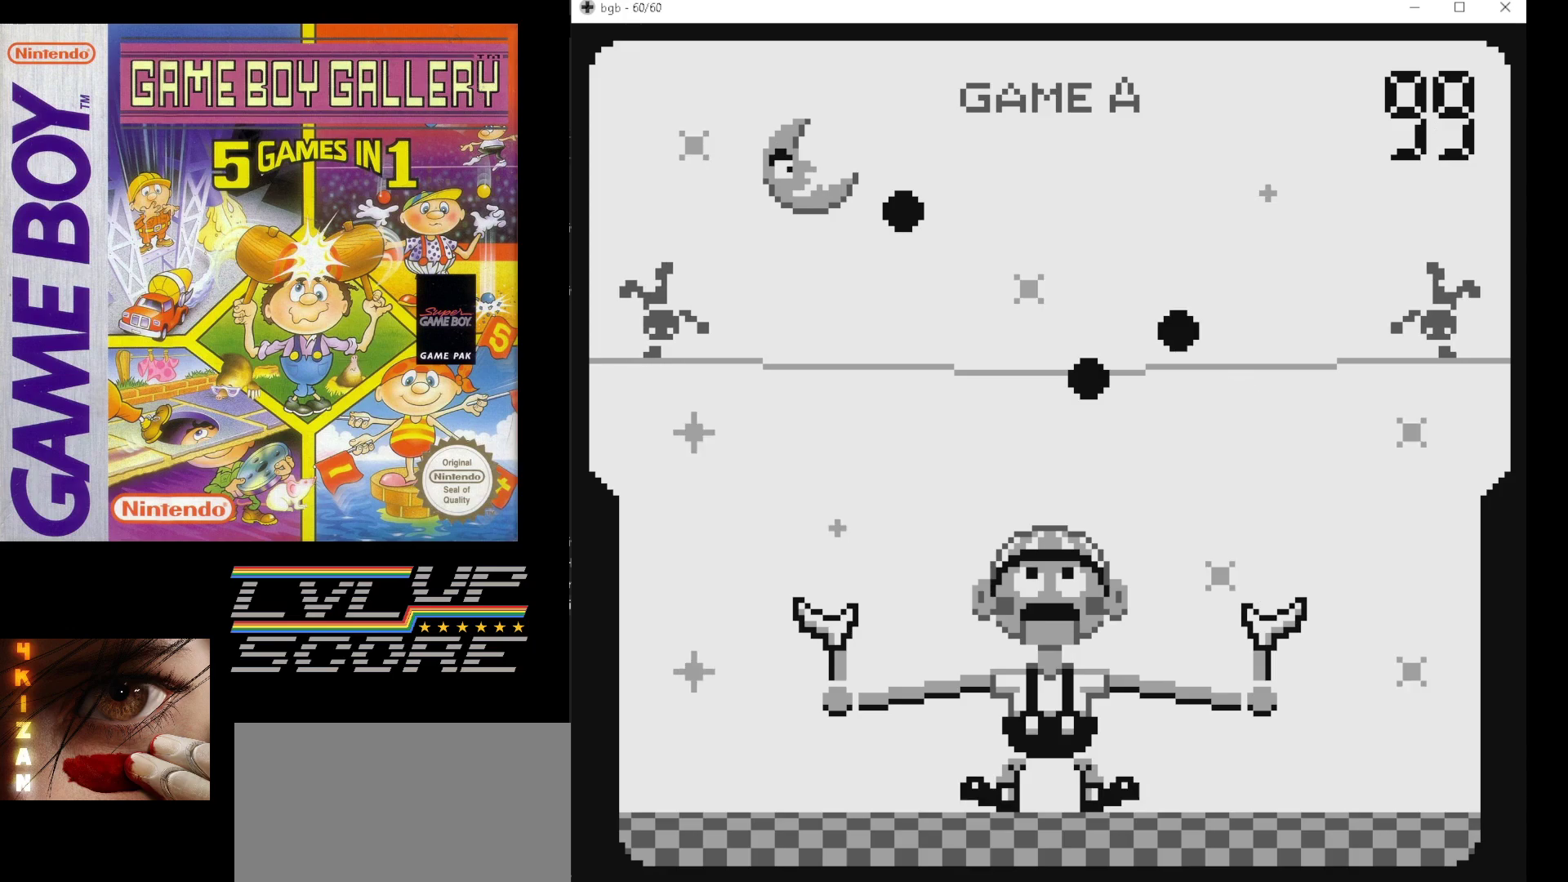
{"buttons": [], "events": []}
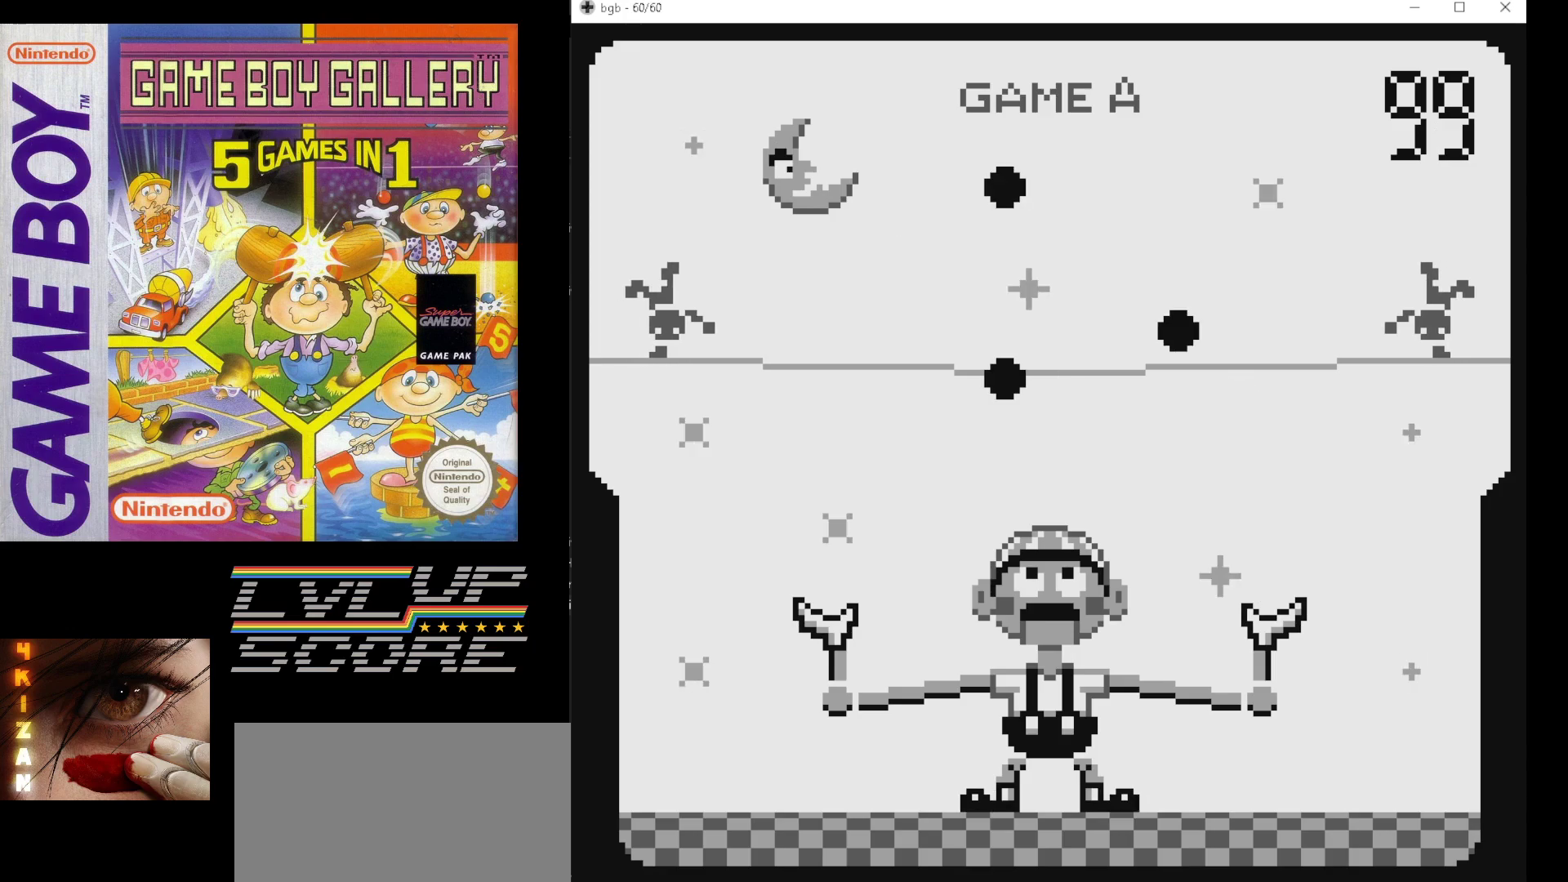
{"buttons": [], "events": [[117, "DPAD_RIGHT", "down"], [183, "DPAD_RIGHT", "up"]]}
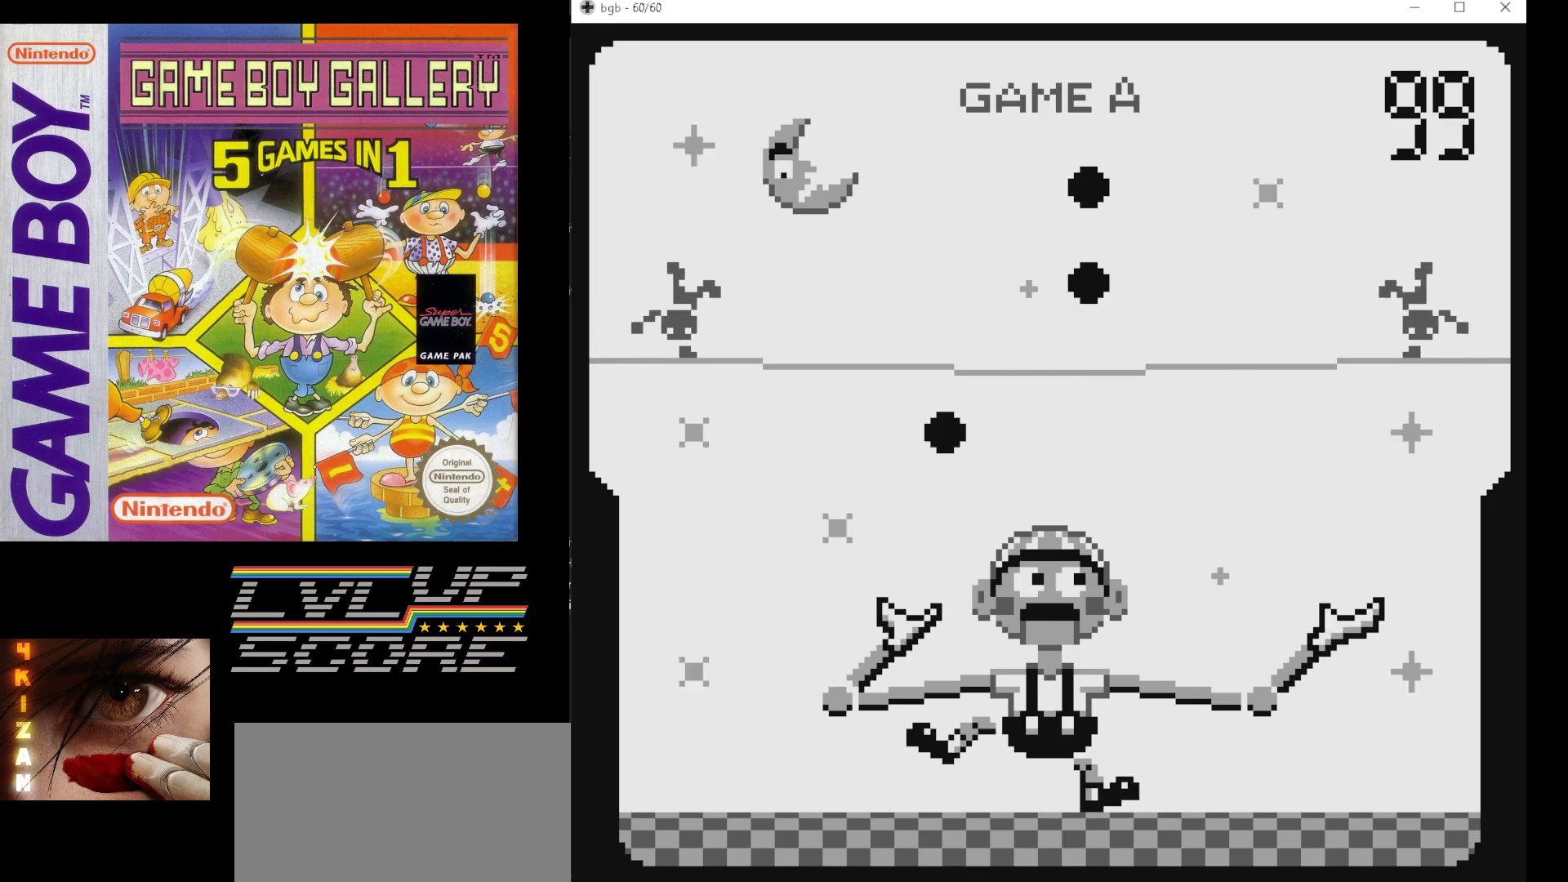
{"buttons": [], "events": []}
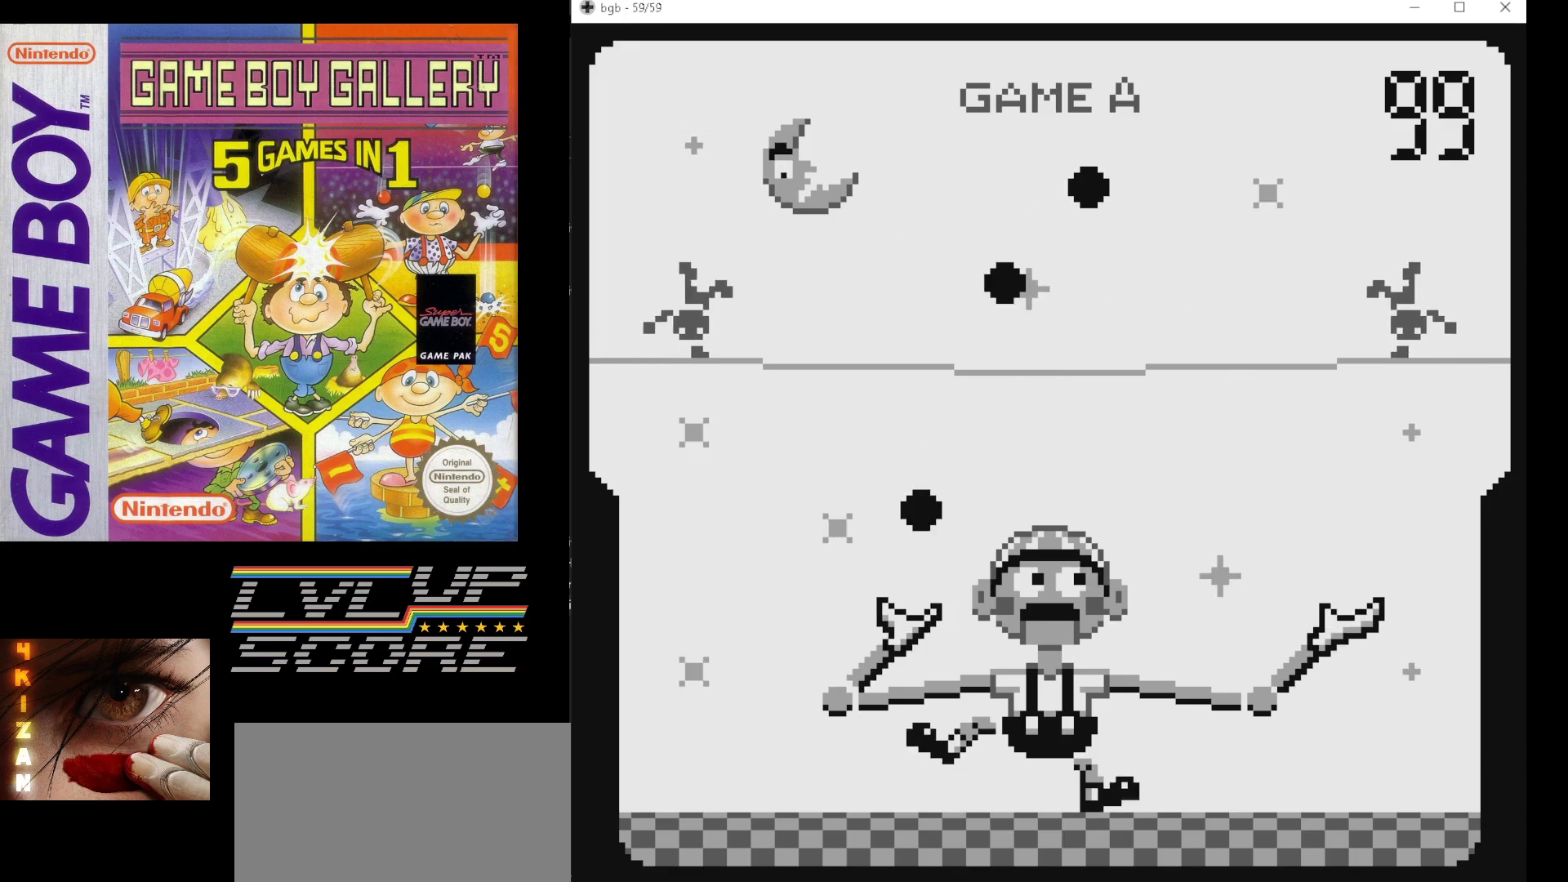
{"buttons": [], "events": []}